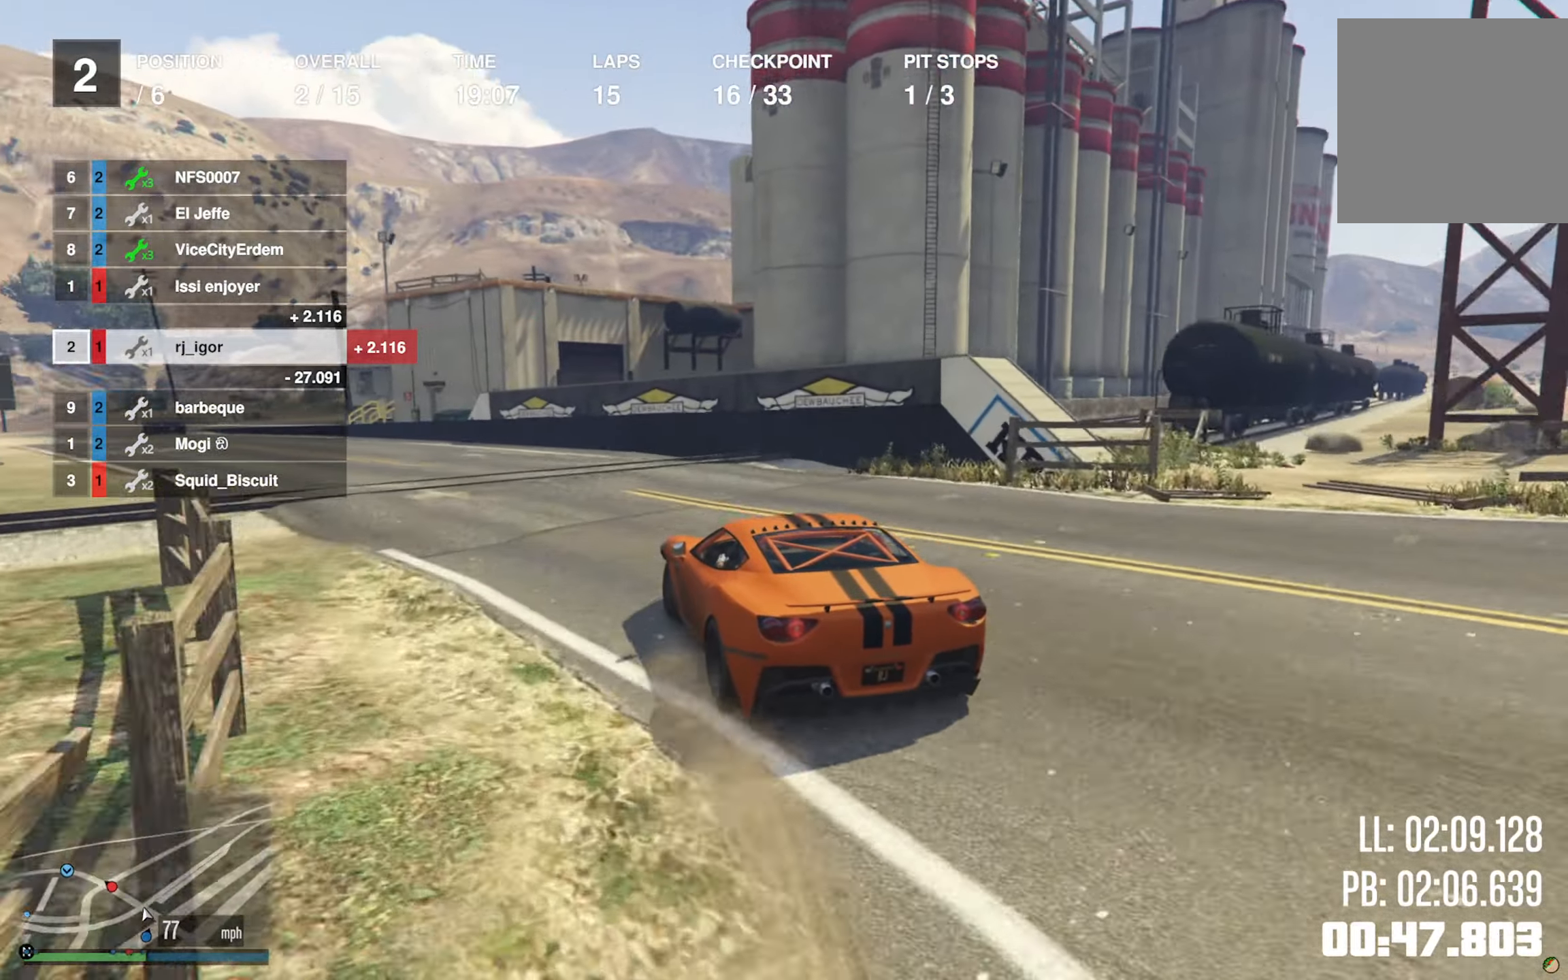
Gameplay with a controller (Xbox layout); each line is a JSON object with the inputs held at the frame after it. "events" lists button and stick changes between this image and that frame as [ms after this image, input, new state], when the widget could be followed in between.
{"buttons": ["R2"], "left_stick": "center", "right_stick": "center", "events": [[17, "R2", "down"], [300, "left_stick", "center"], [350, "L2", "down"], [484, "L2", "up"]]}
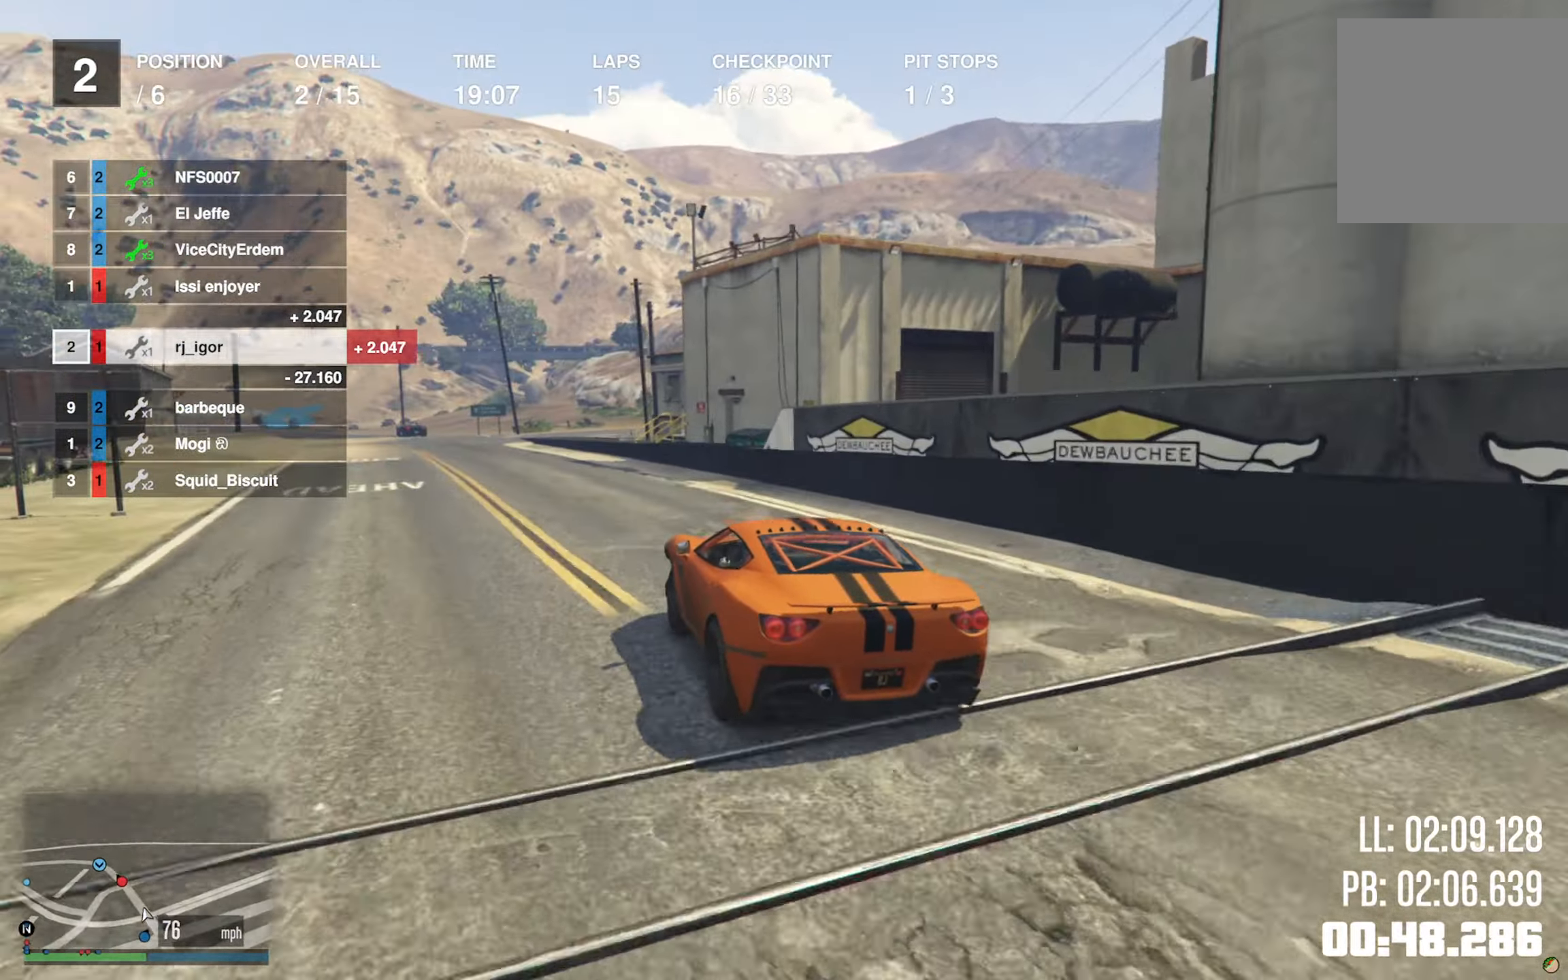
{"buttons": ["R2"], "left_stick": "left", "right_stick": "center", "events": [[134, "left_stick", "down-left"], [267, "left_stick", "center"], [434, "left_stick", "left"]]}
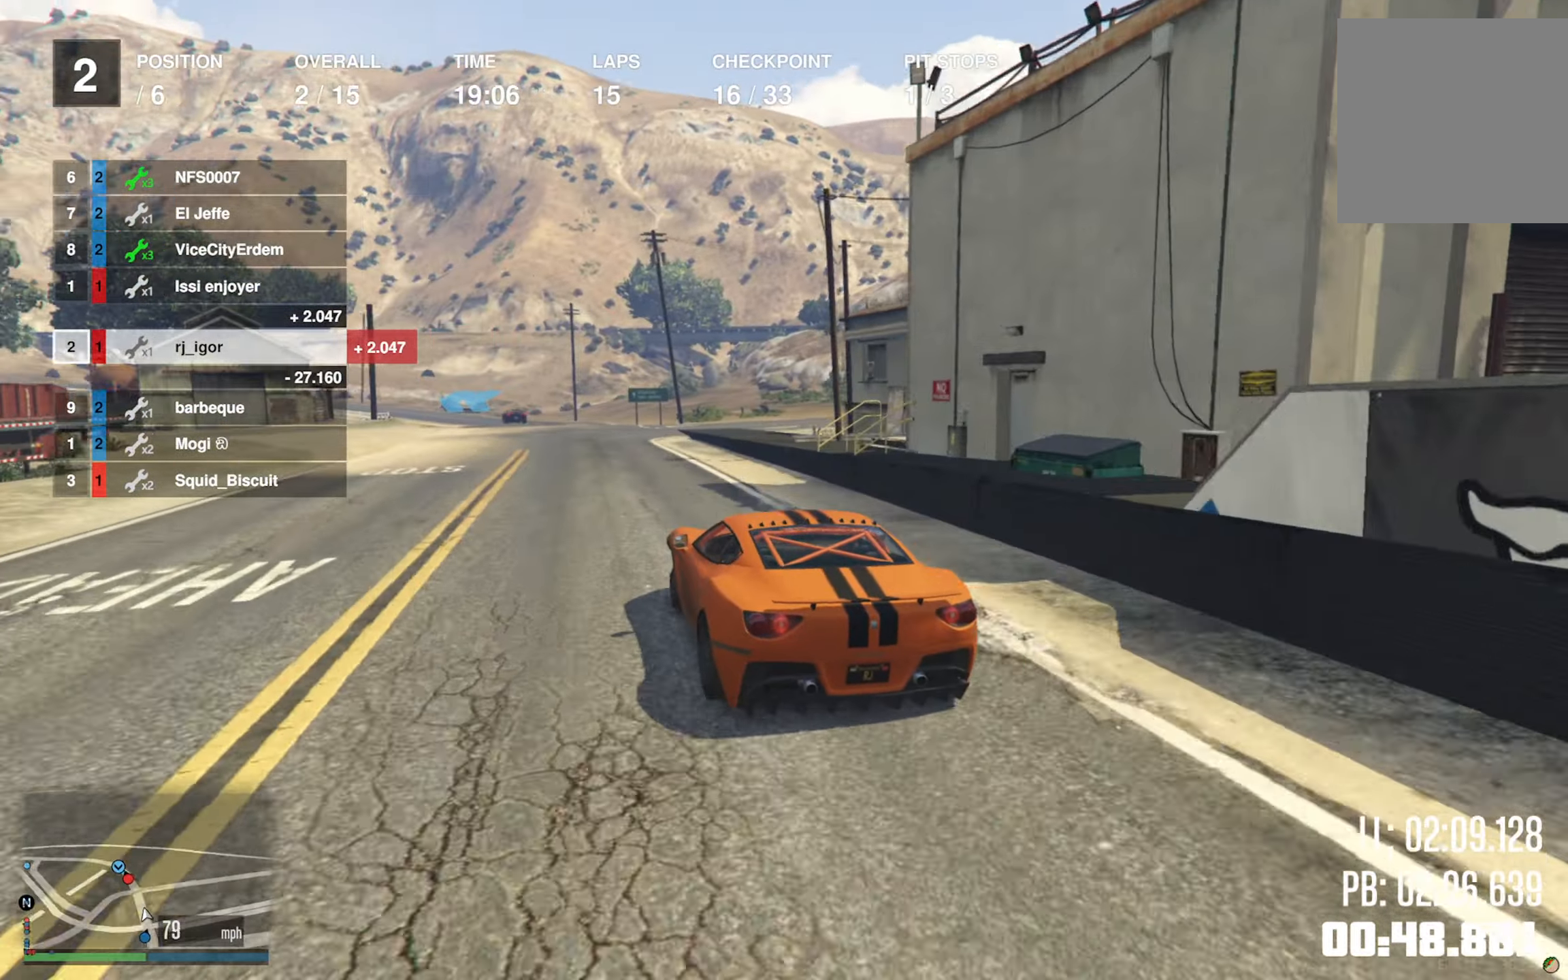
{"buttons": ["R2"], "left_stick": "center", "right_stick": "center", "events": [[67, "left_stick", "center"], [350, "left_stick", "down-right"], [484, "left_stick", "center"]]}
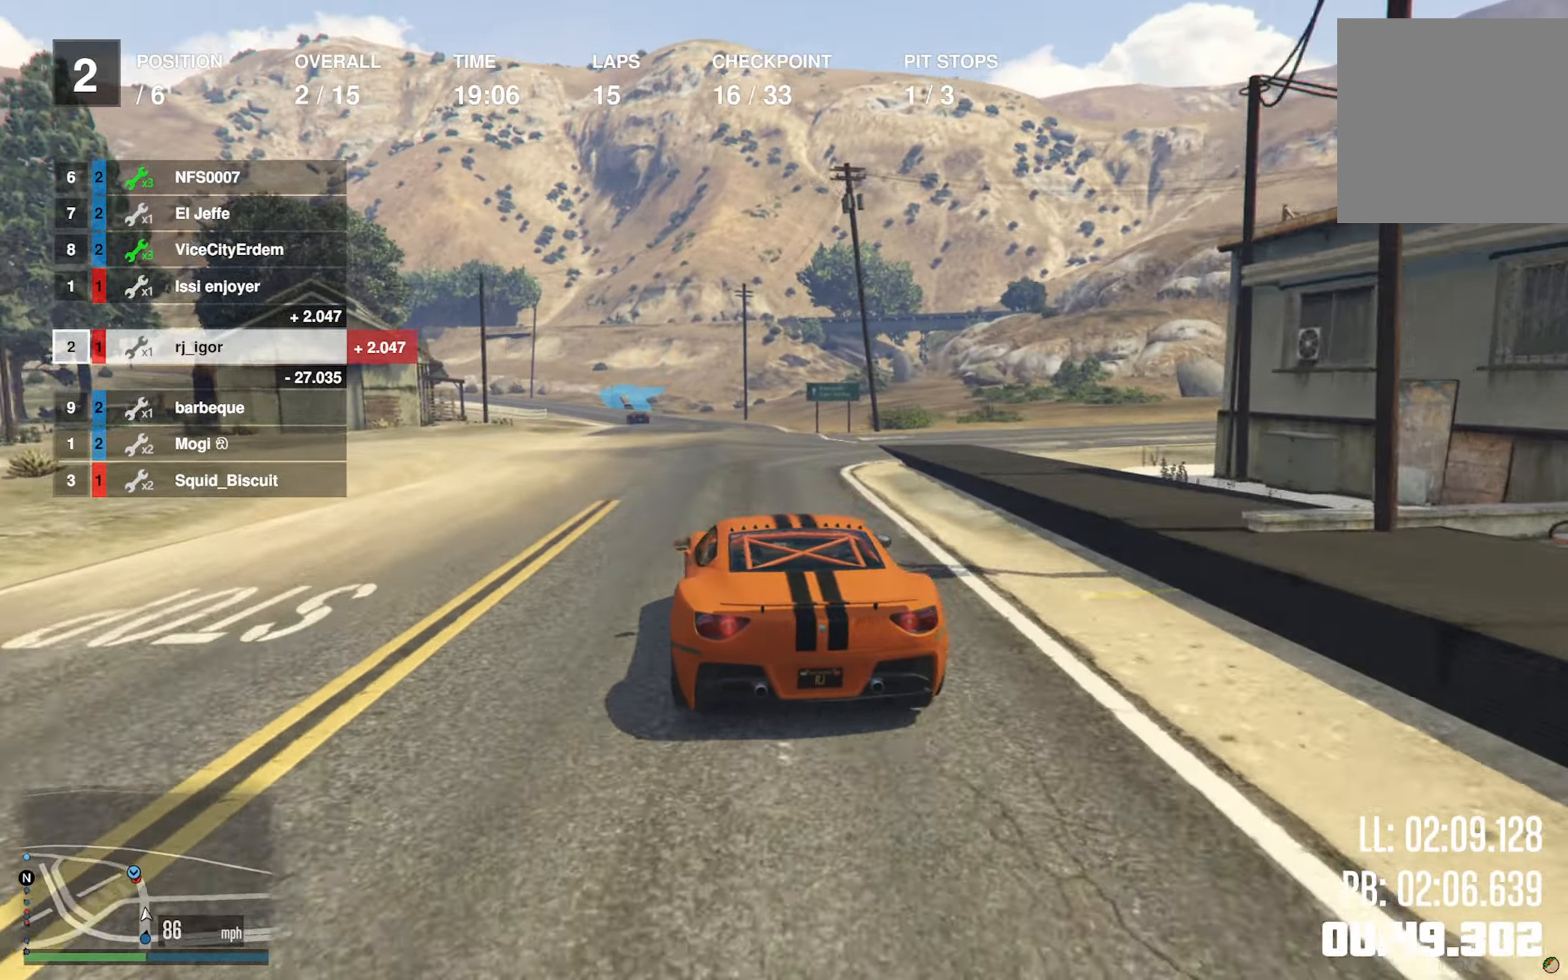
{"buttons": ["R2"], "left_stick": "down-left", "right_stick": "center", "events": [[400, "left_stick", "left"], [484, "left_stick", "down-left"]]}
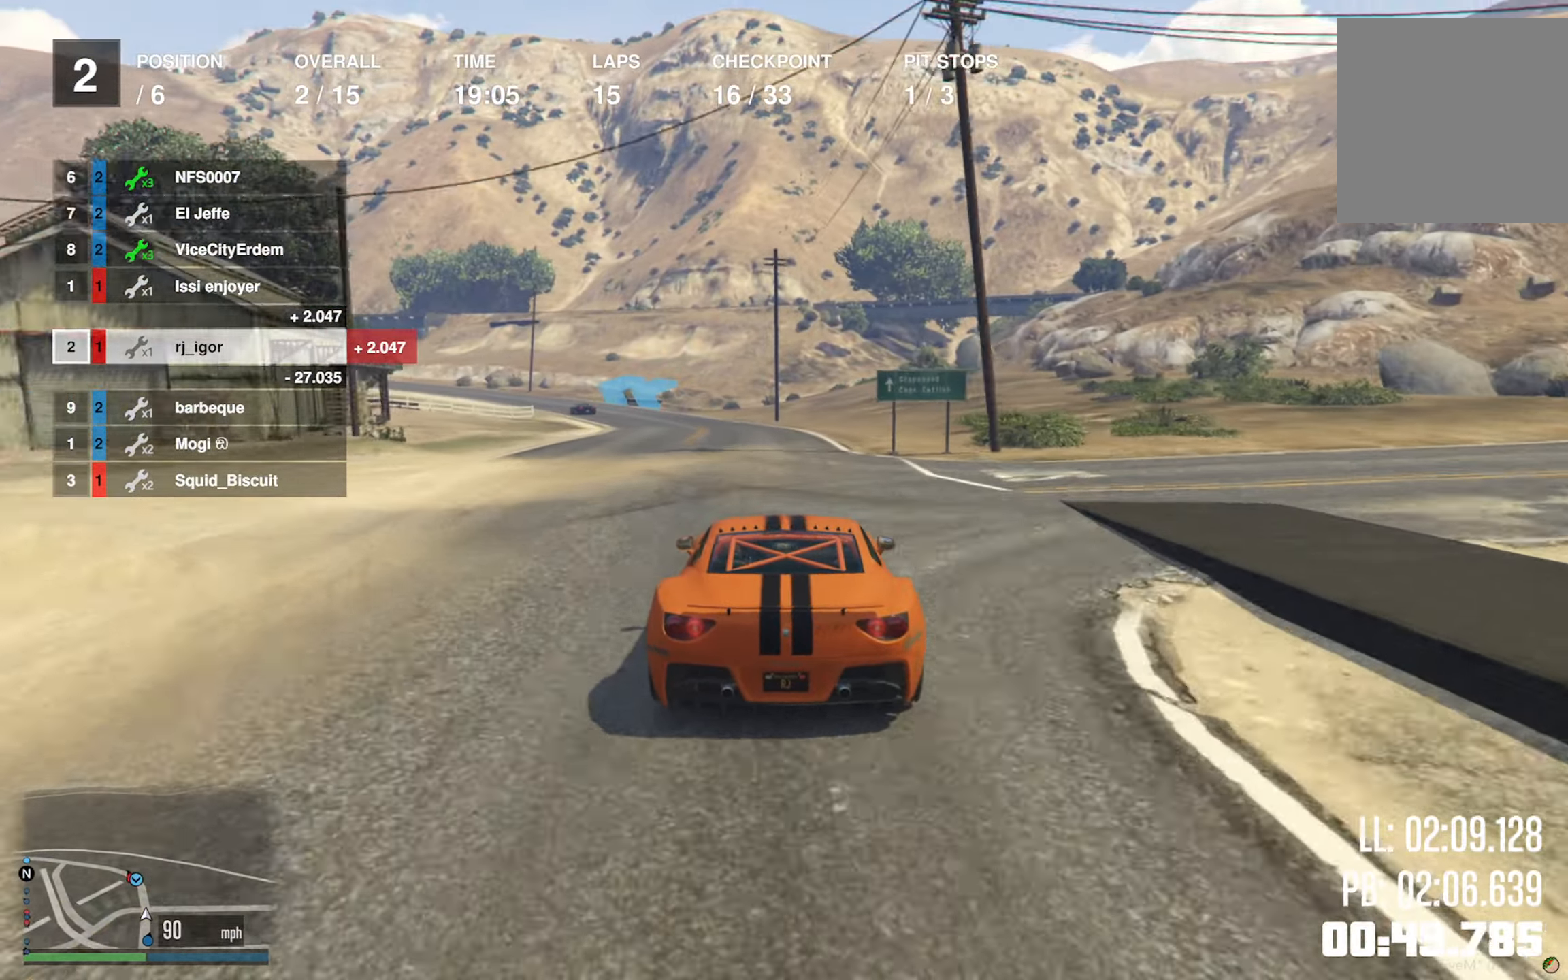
{"buttons": ["R2"], "left_stick": "center", "right_stick": "center", "events": [[150, "left_stick", "center"], [200, "L2", "down"], [466, "L2", "up"]]}
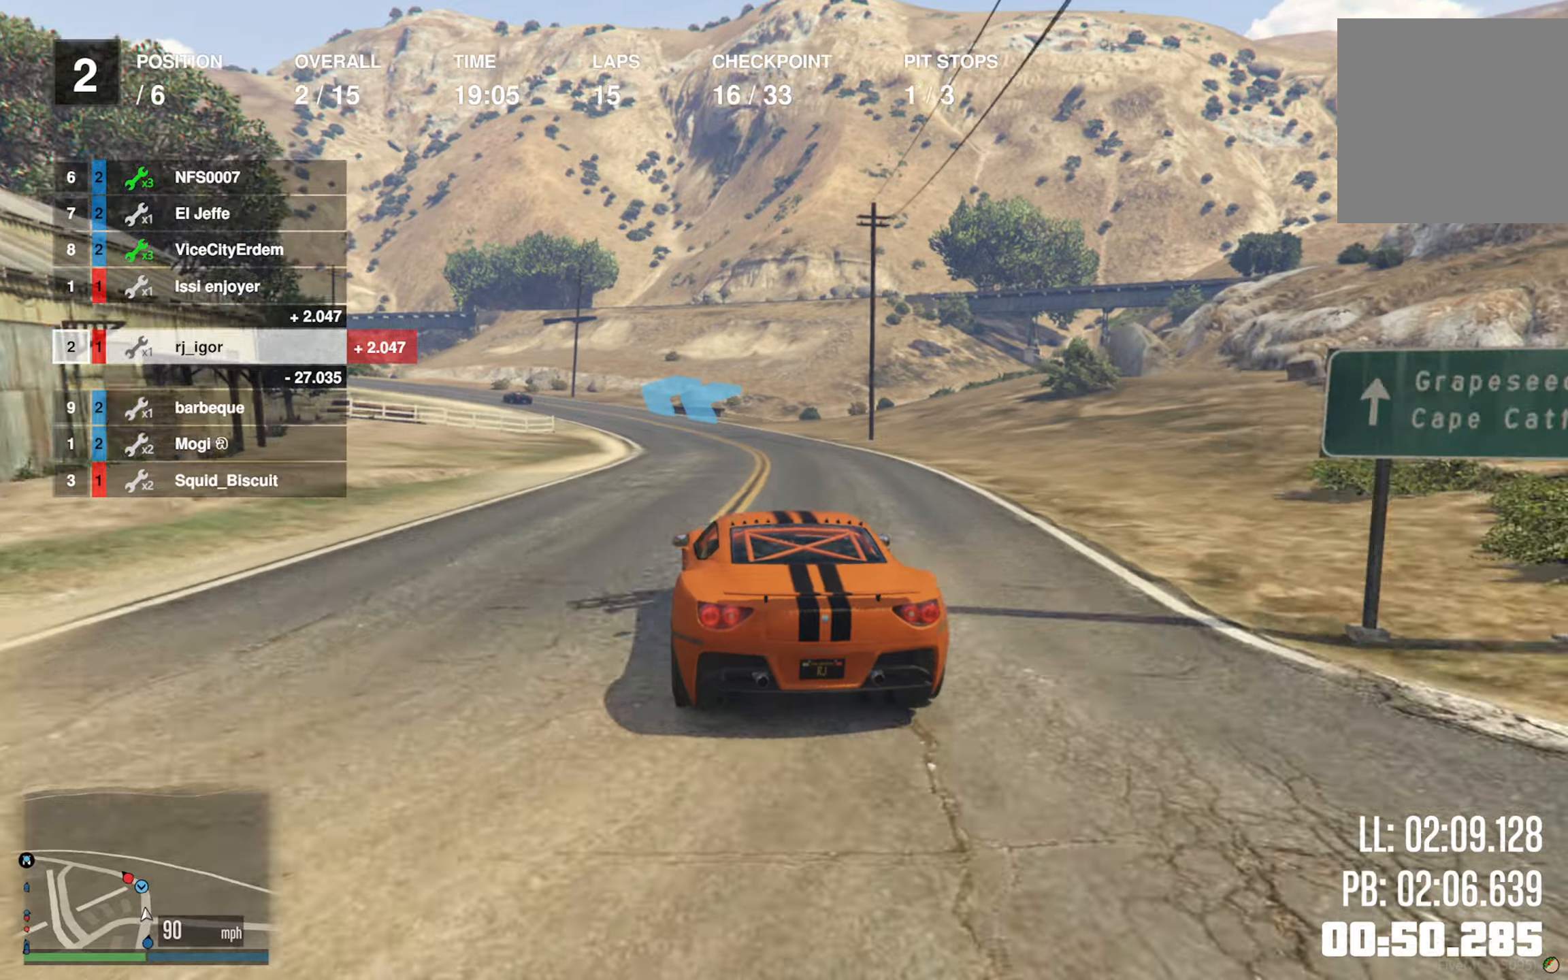
{"buttons": ["R2"], "left_stick": "left", "right_stick": "center", "events": [[383, "left_stick", "left"]]}
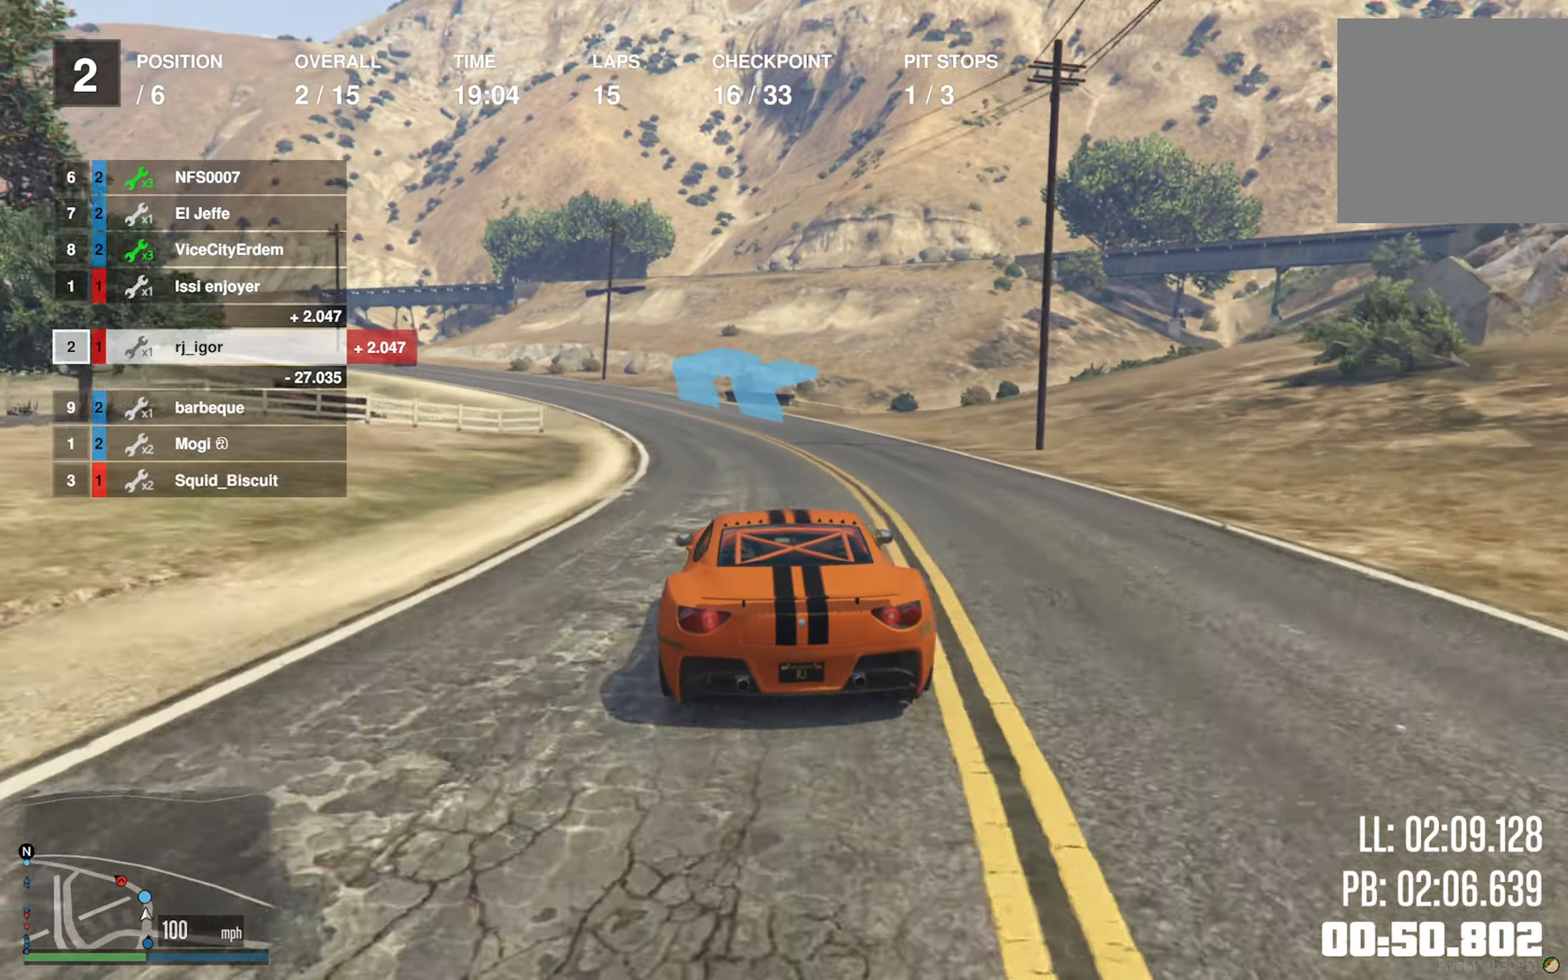
{"buttons": ["R2"], "left_stick": "center", "right_stick": "center", "events": [[33, "left_stick", "center"], [183, "left_stick", "down-left"], [333, "left_stick", "center"]]}
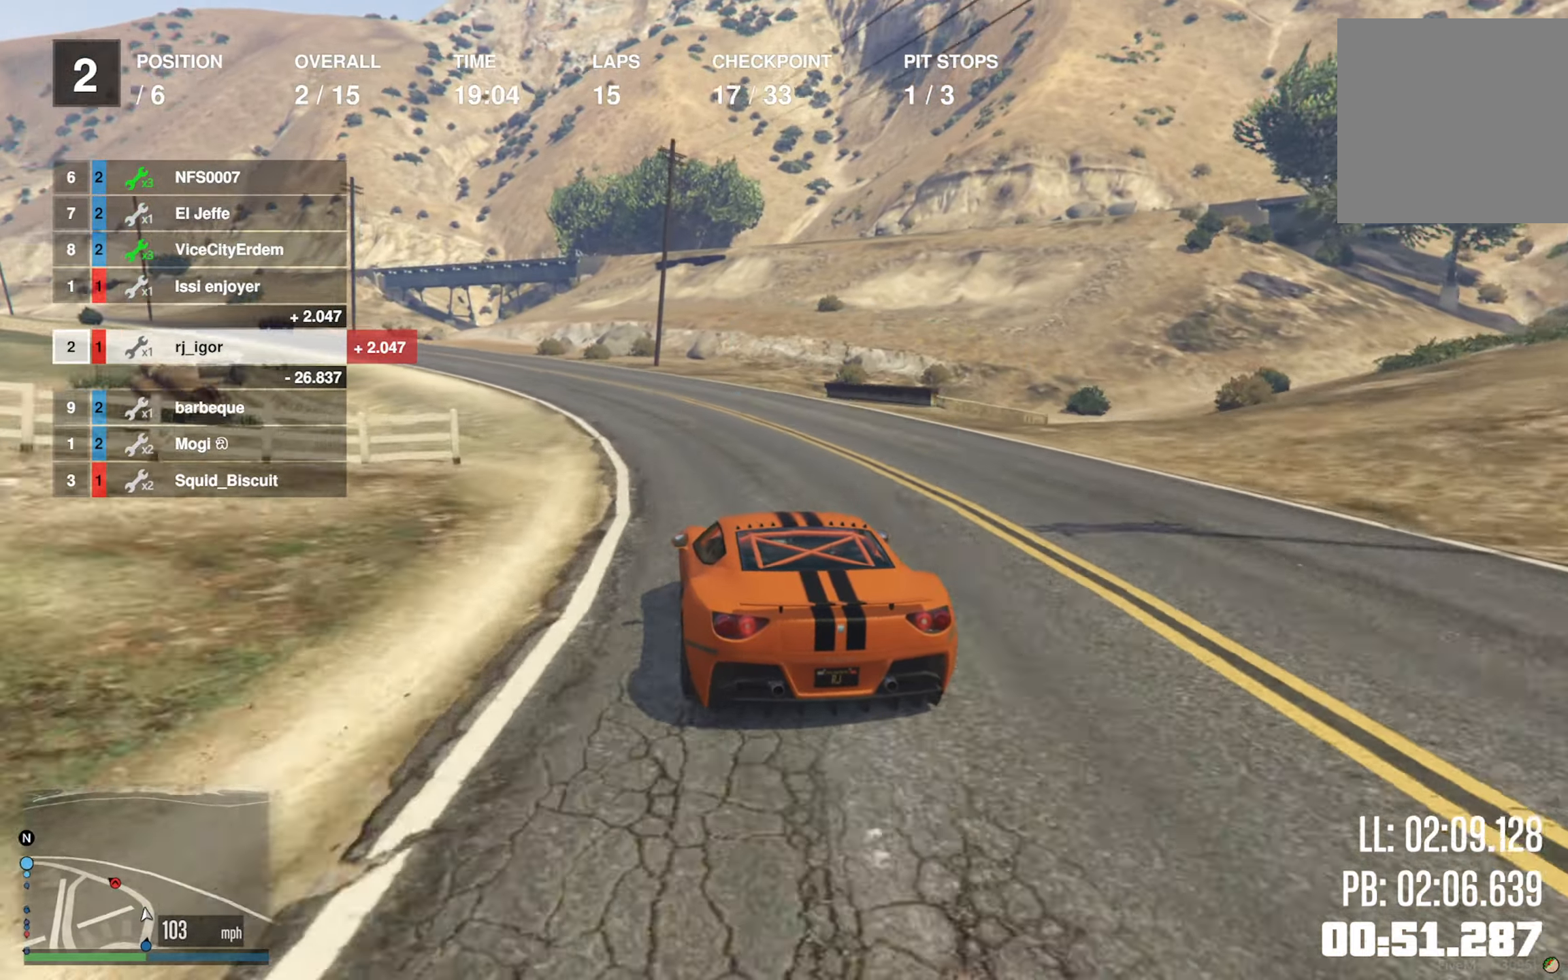
{"buttons": ["R2"], "left_stick": "center", "right_stick": "center", "events": [[16, "left_stick", "left"], [150, "left_stick", "center"], [300, "left_stick", "left"], [500, "left_stick", "center"]]}
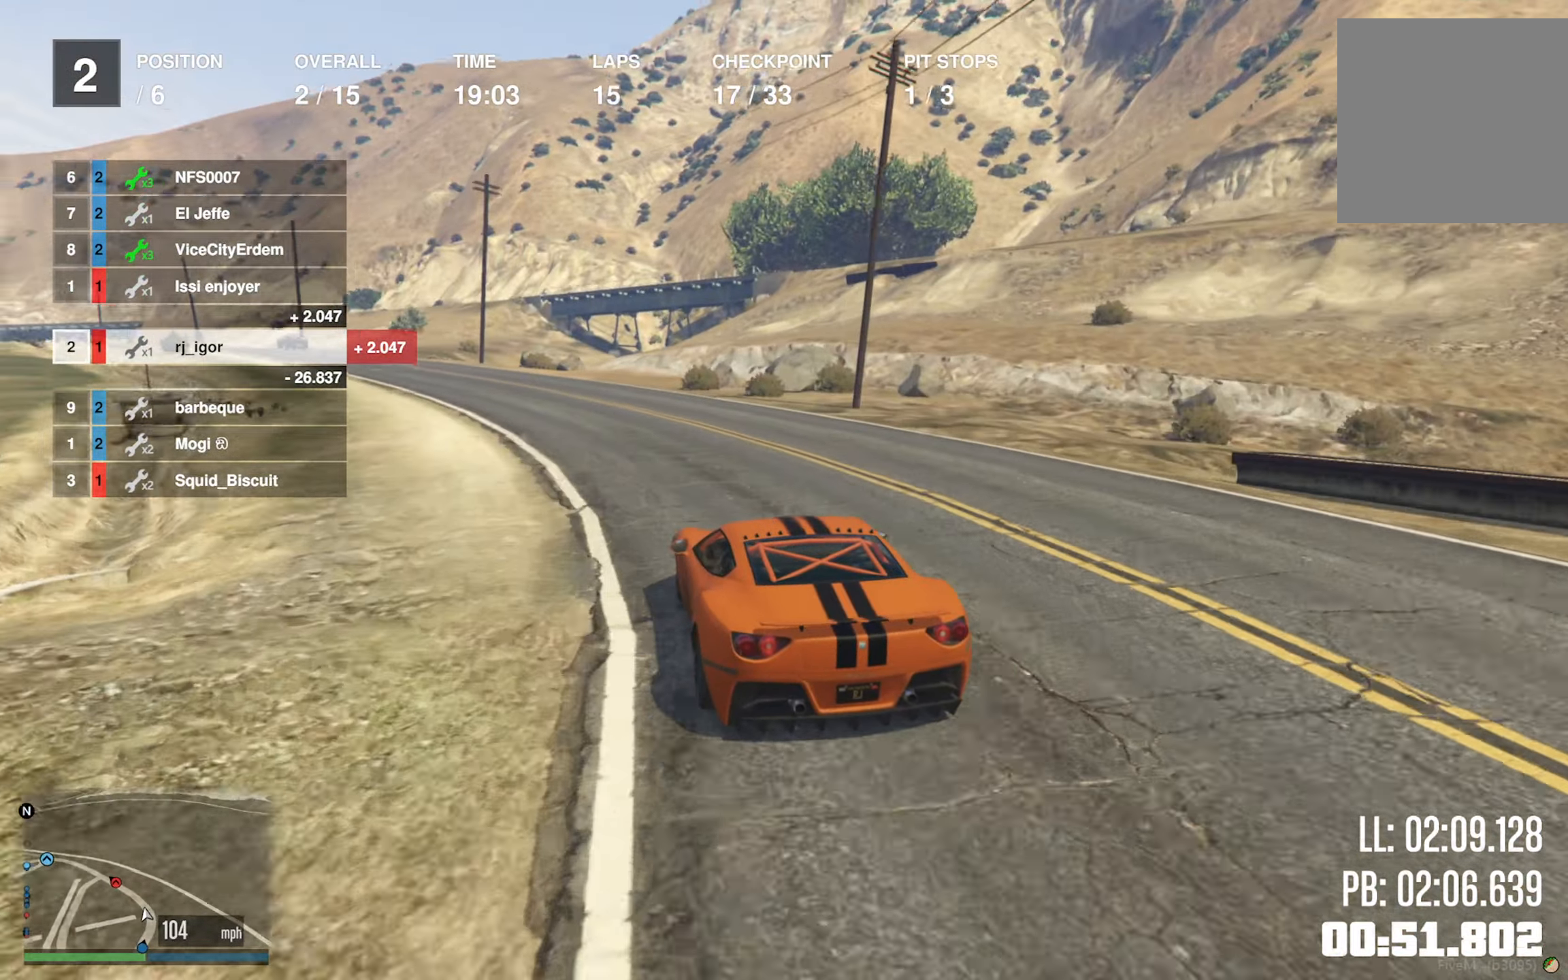
{"buttons": ["R2"], "left_stick": "left", "right_stick": "center", "events": [[100, "left_stick", "left"], [250, "left_stick", "center"], [400, "left_stick", "left"]]}
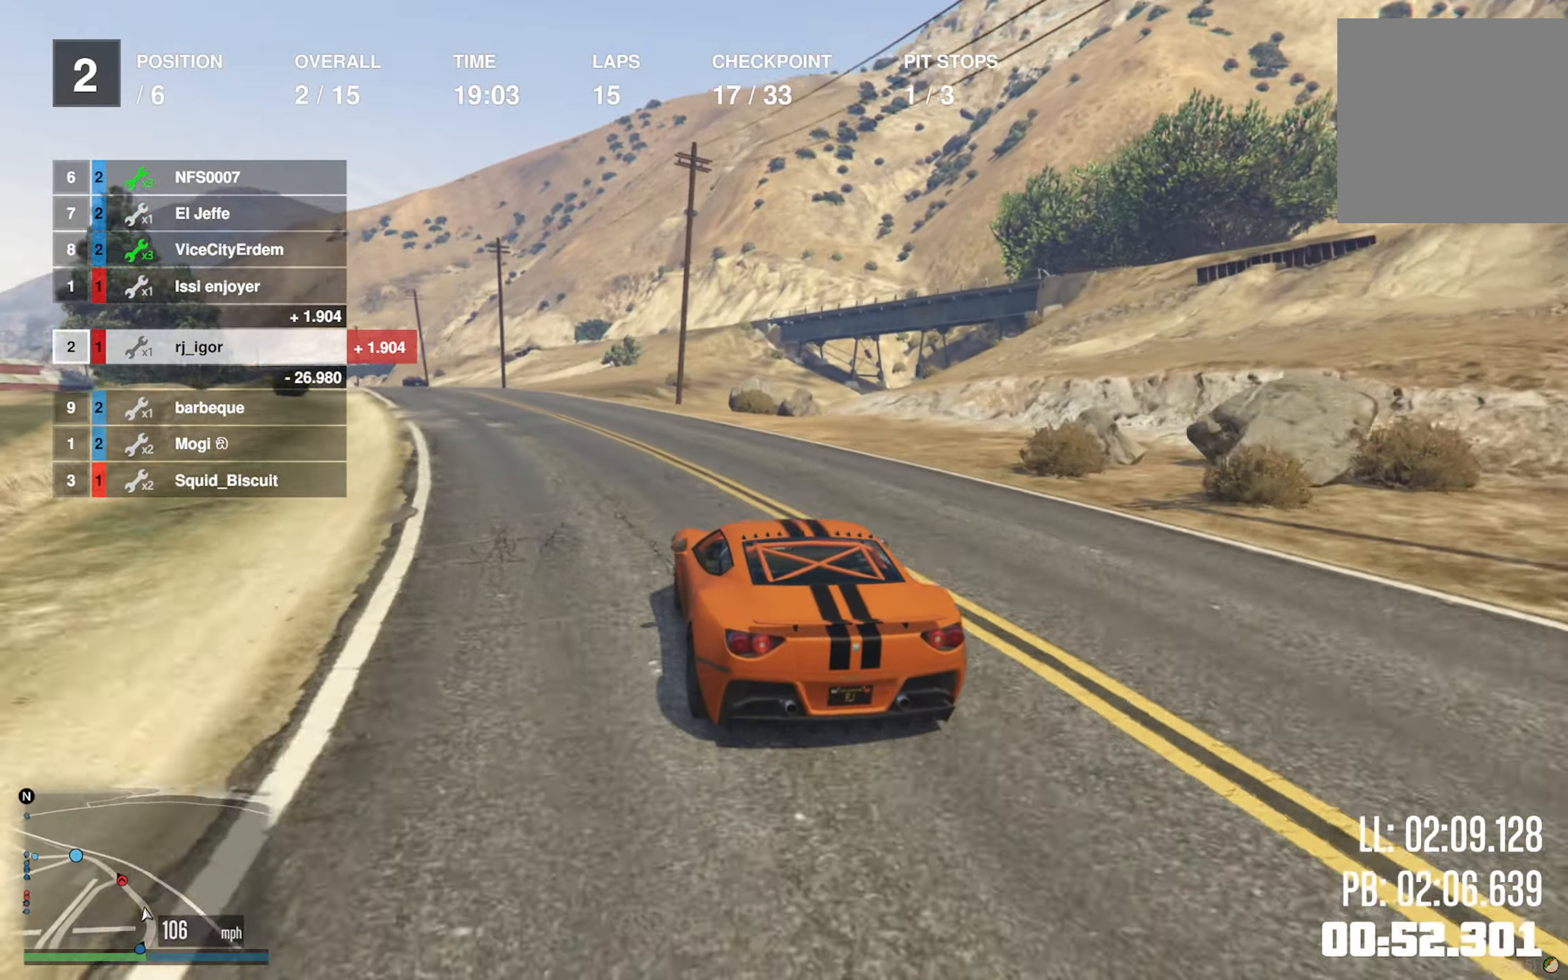
{"buttons": ["R2"], "left_stick": "center", "right_stick": "center", "events": [[33, "left_stick", "center"], [150, "left_stick", "left"], [300, "left_stick", "center"]]}
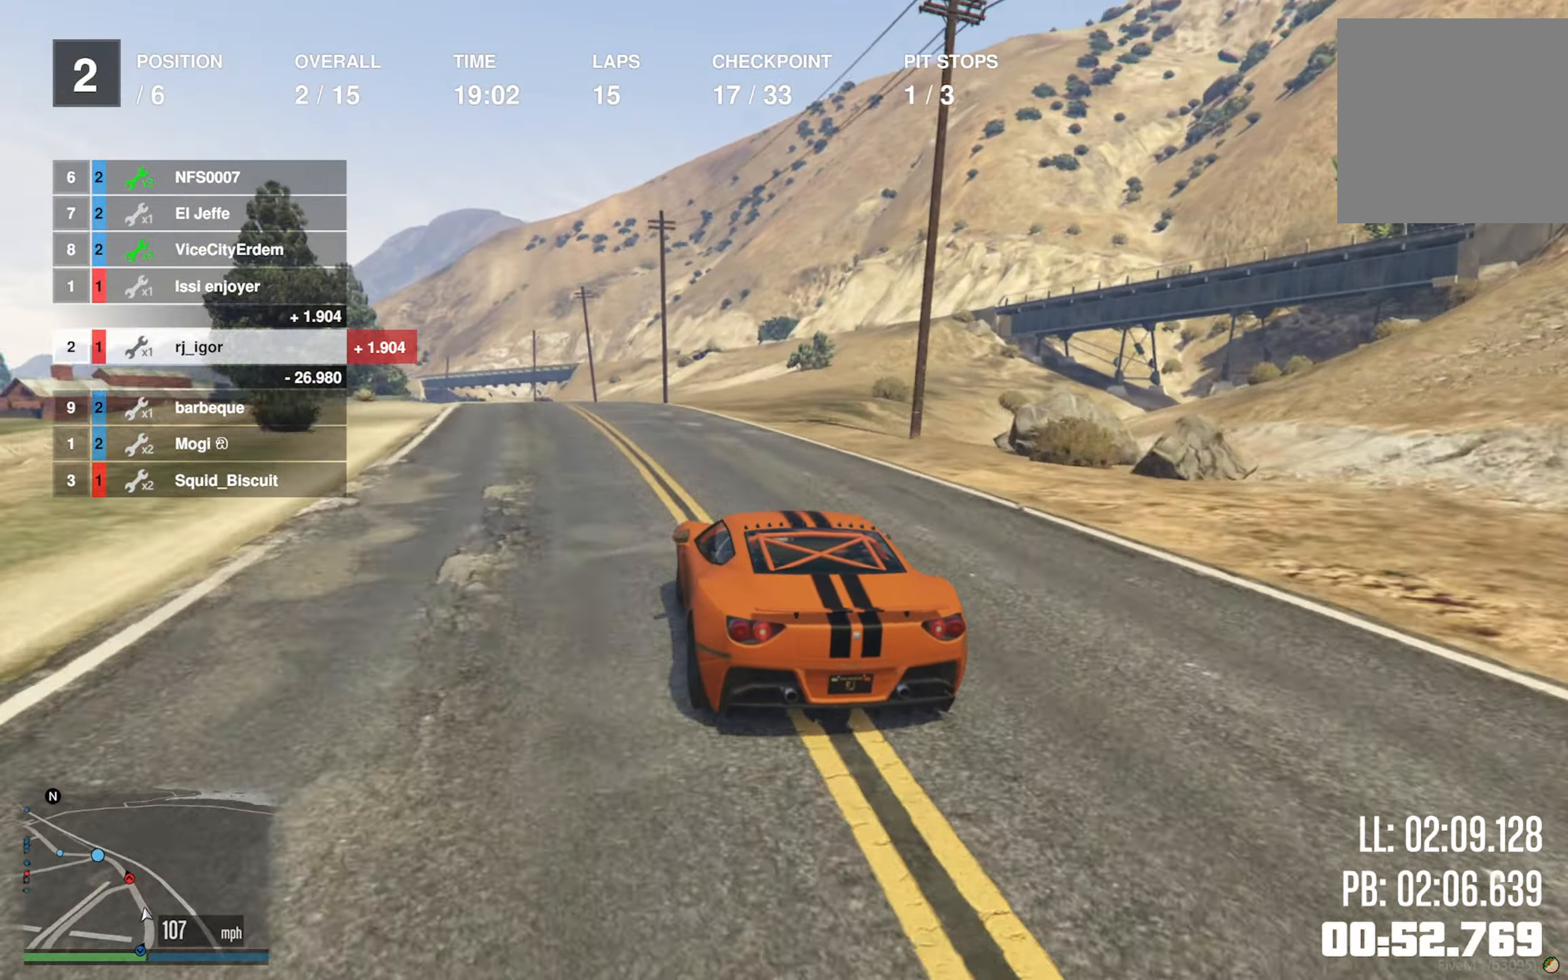
{"buttons": ["R2"], "left_stick": "center", "right_stick": "center", "events": [[83, "left_stick", "left"], [166, "left_stick", "center"], [366, "left_stick", "left"], [466, "left_stick", "center"]]}
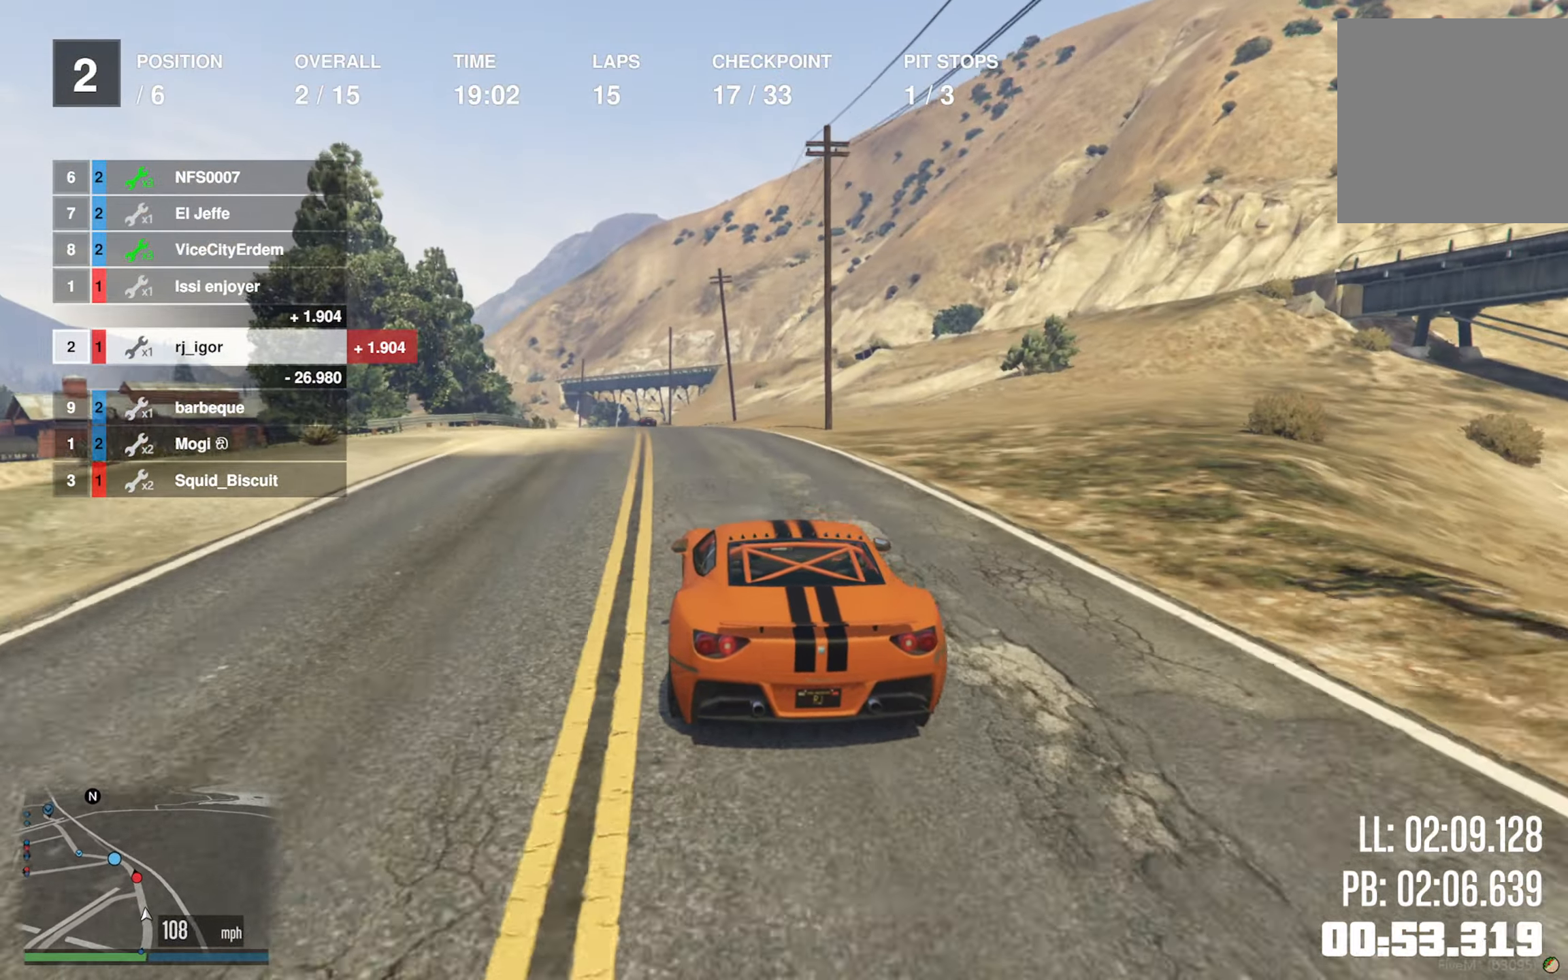
{"buttons": ["R2"], "left_stick": "left", "right_stick": "center", "events": [[433, "left_stick", "left"]]}
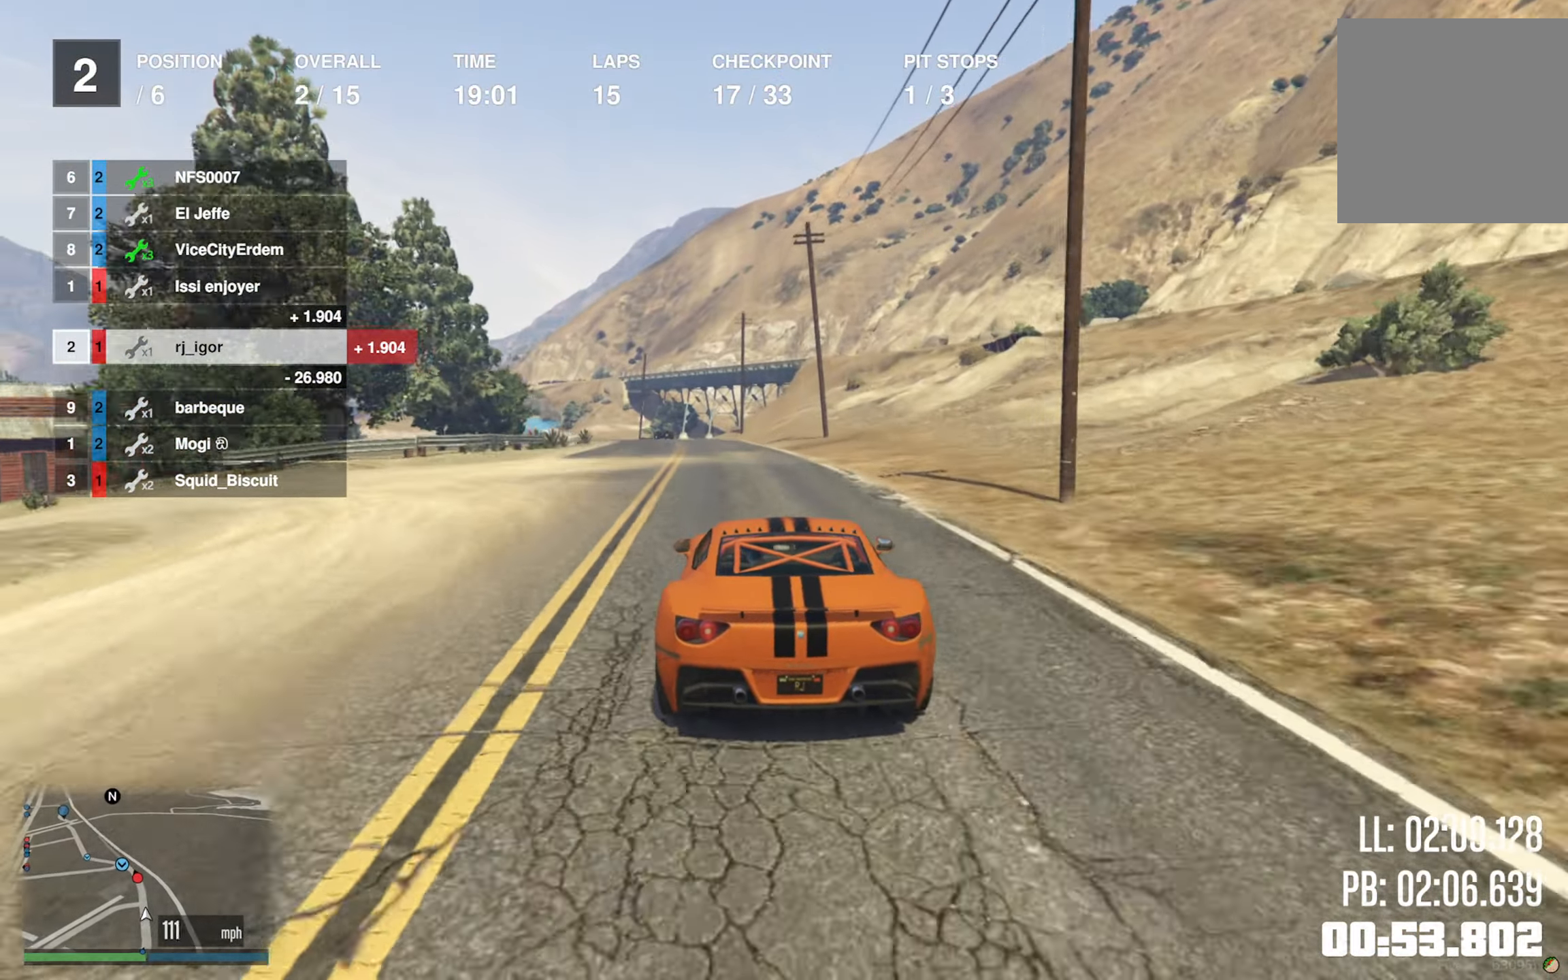
{"buttons": ["R2"], "left_stick": "center", "right_stick": "center", "events": [[50, "left_stick", "center"], [400, "left_stick", "left"], [483, "left_stick", "center"]]}
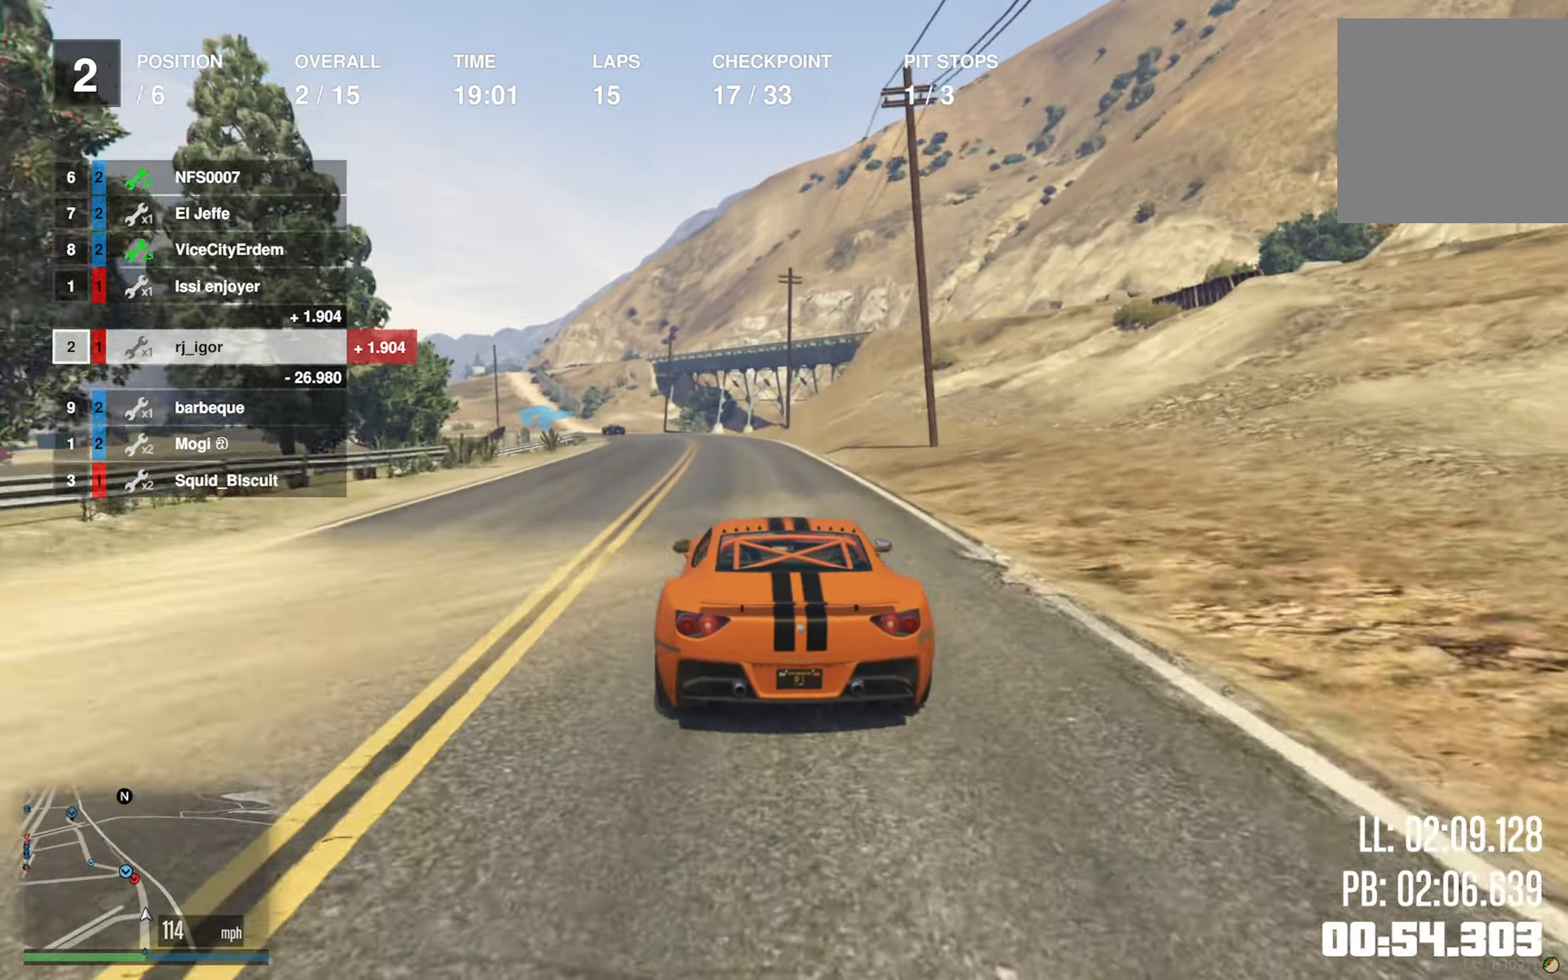
{"buttons": ["R2"], "left_stick": "center", "right_stick": "center", "events": []}
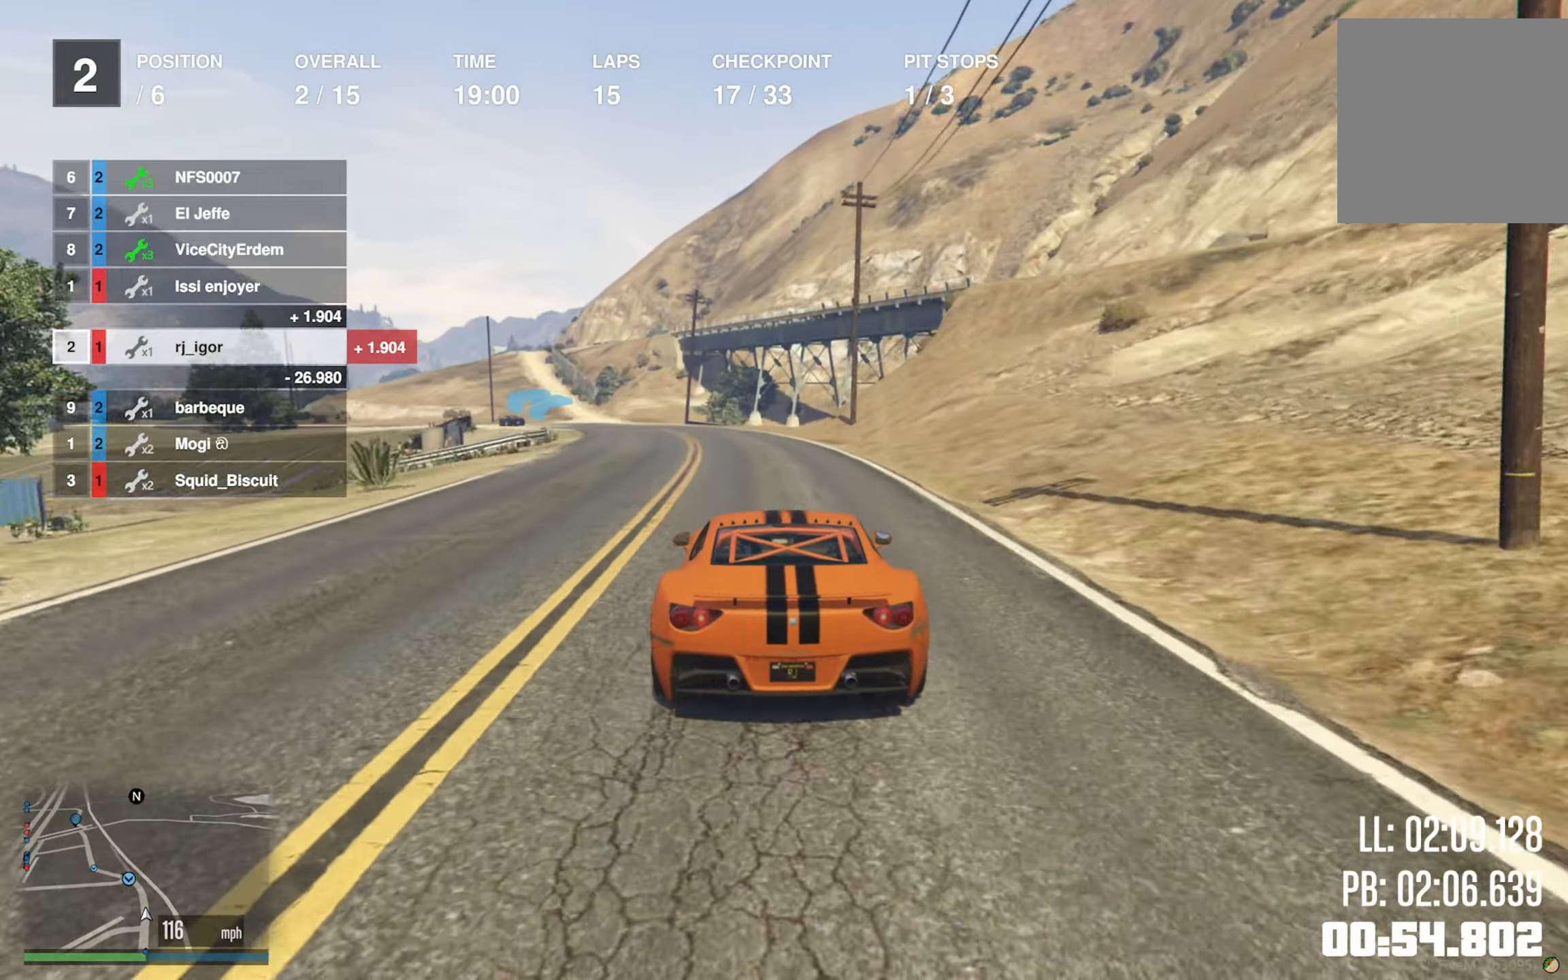
{"buttons": ["R2"], "left_stick": "center", "right_stick": "center", "events": [[100, "left_stick", "left"], [250, "left_stick", "center"], [333, "left_stick", "left"], [467, "left_stick", "center"]]}
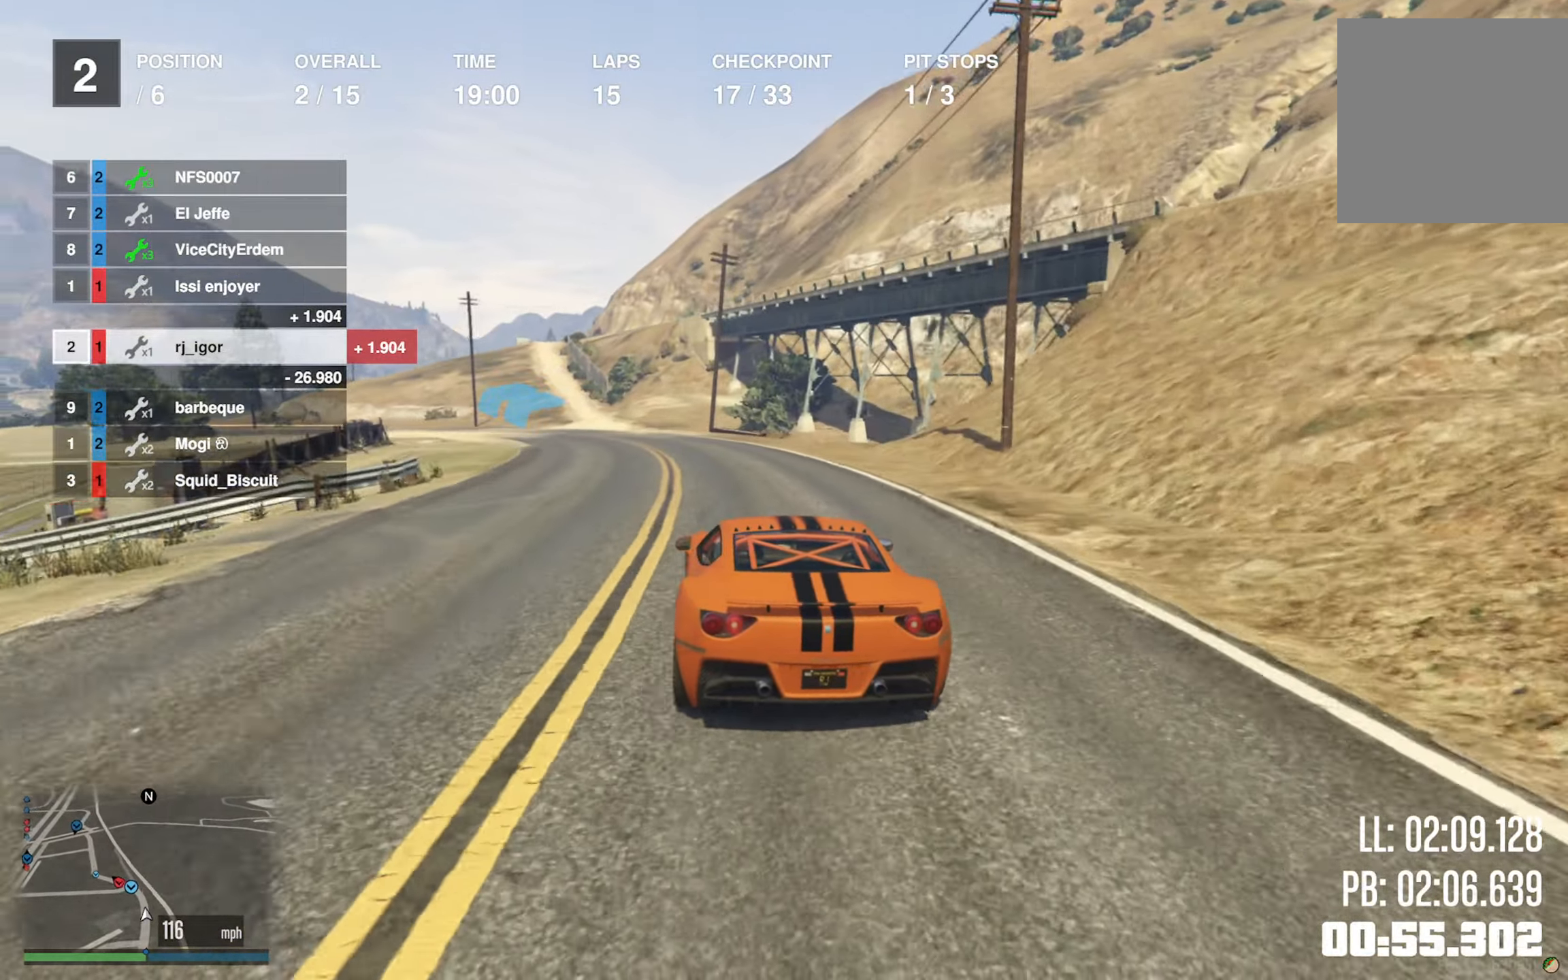
{"buttons": ["R2"], "left_stick": "down-left", "right_stick": "center", "events": [[67, "left_stick", "left"], [333, "left_stick", "center"], [400, "left_stick", "down-left"]]}
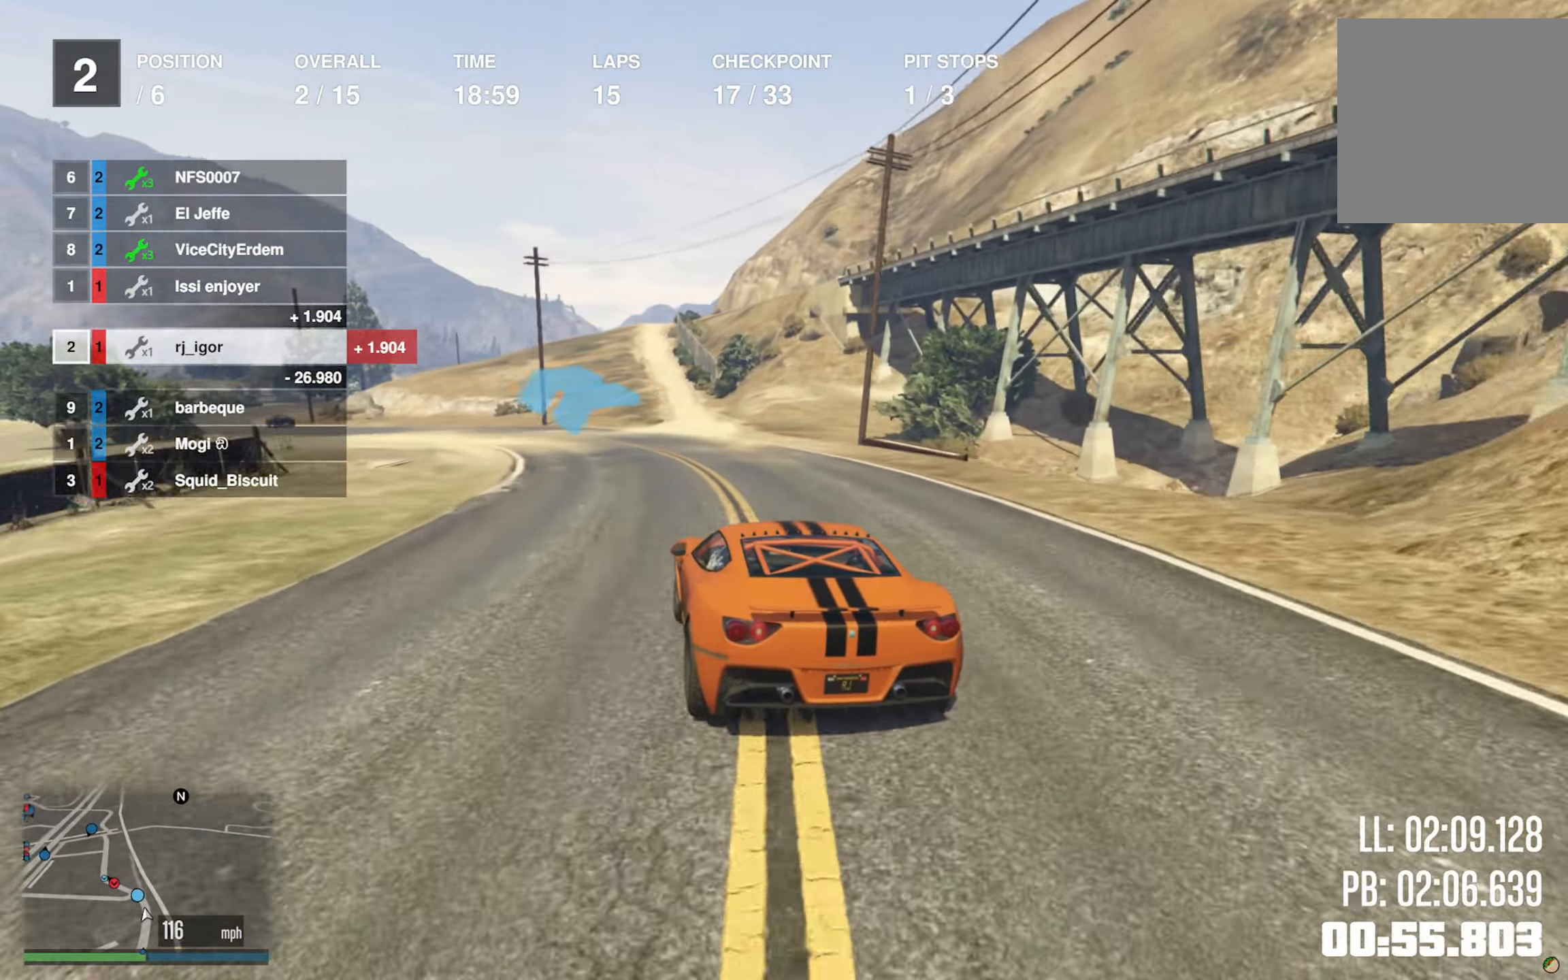
{"buttons": ["R2"], "left_stick": "down-left", "right_stick": "center", "events": [[400, "left_stick", "center"], [483, "left_stick", "down-left"]]}
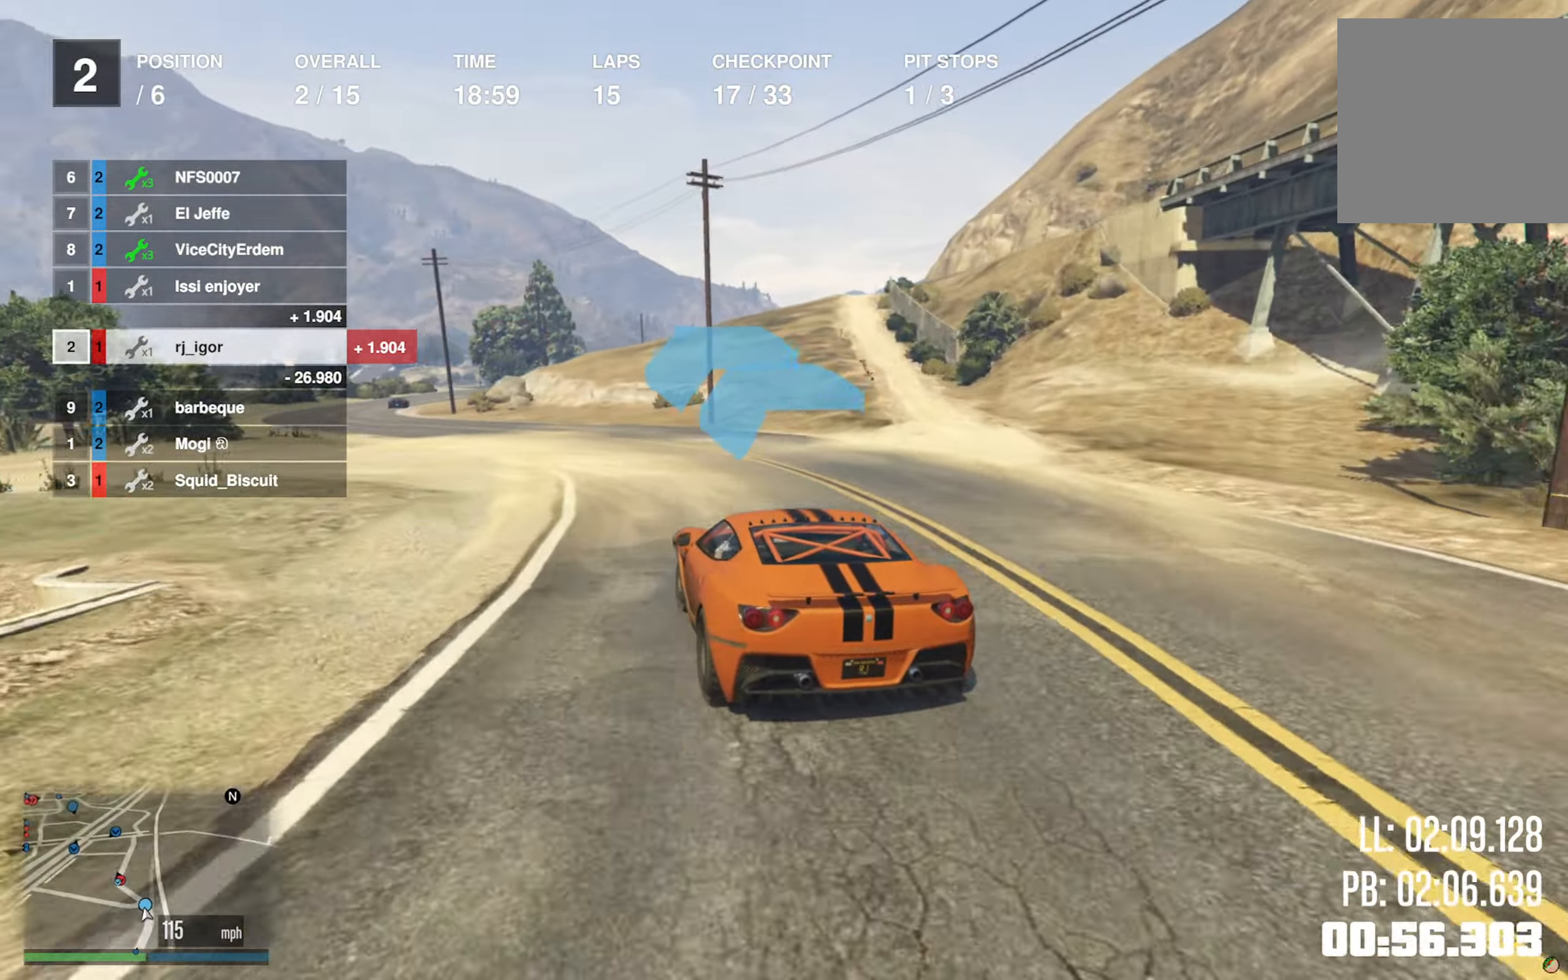
{"buttons": ["R2"], "left_stick": "down-left", "right_stick": "center", "events": [[383, "left_stick", "center"], [450, "left_stick", "down-left"]]}
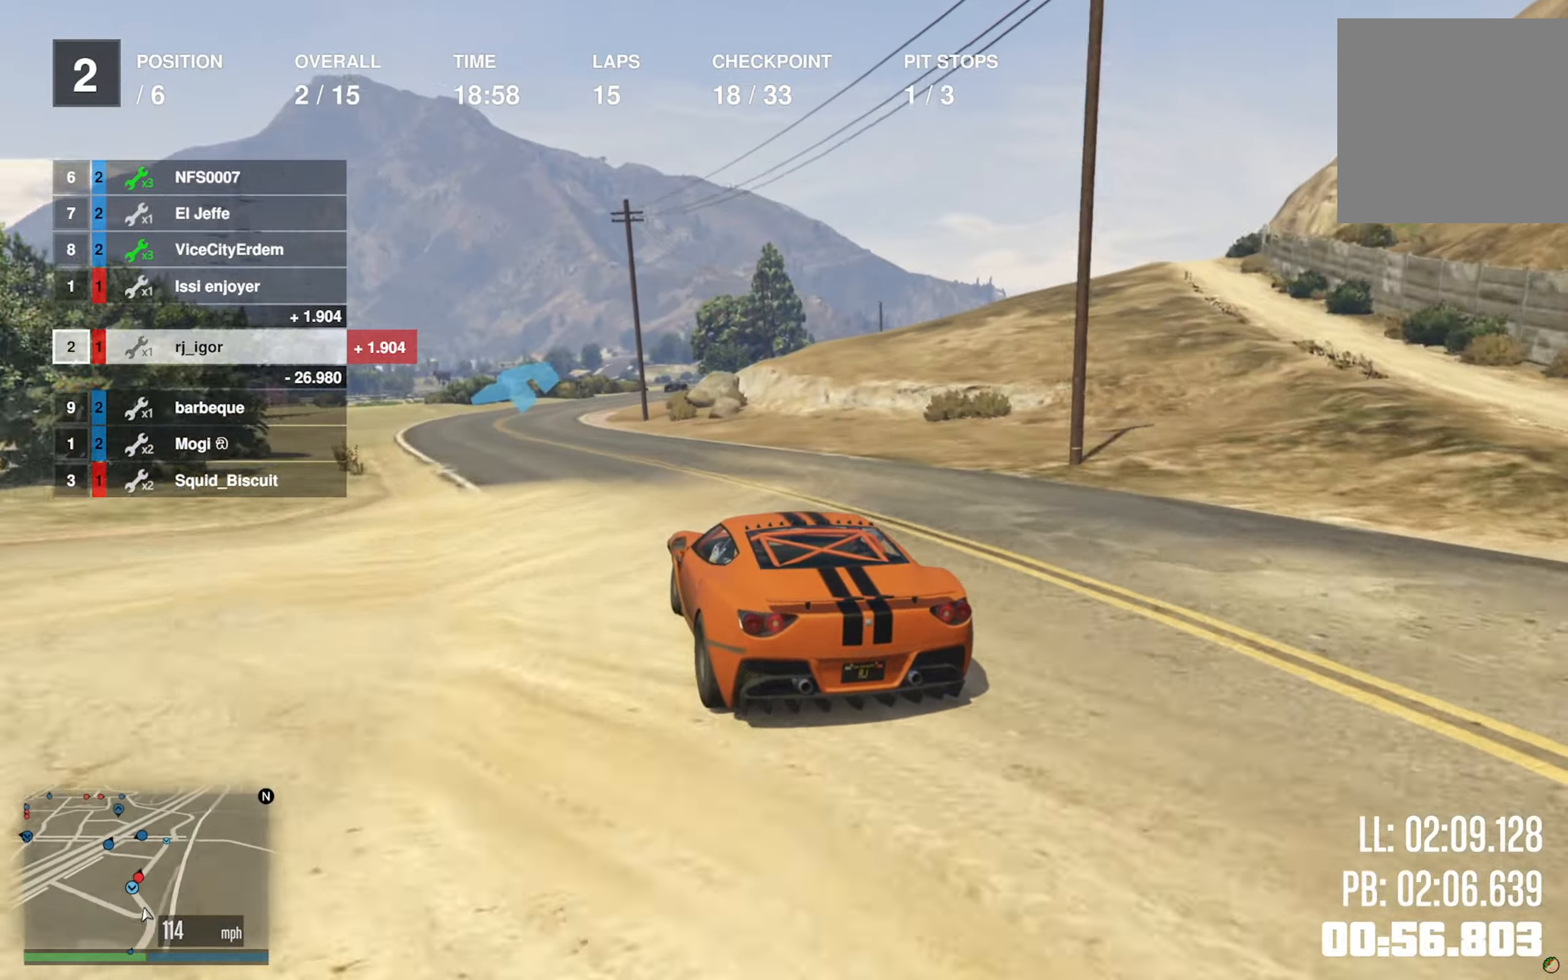
{"buttons": ["R2"], "left_stick": "right", "right_stick": "center", "events": [[150, "left_stick", "center"], [317, "left_stick", "right"]]}
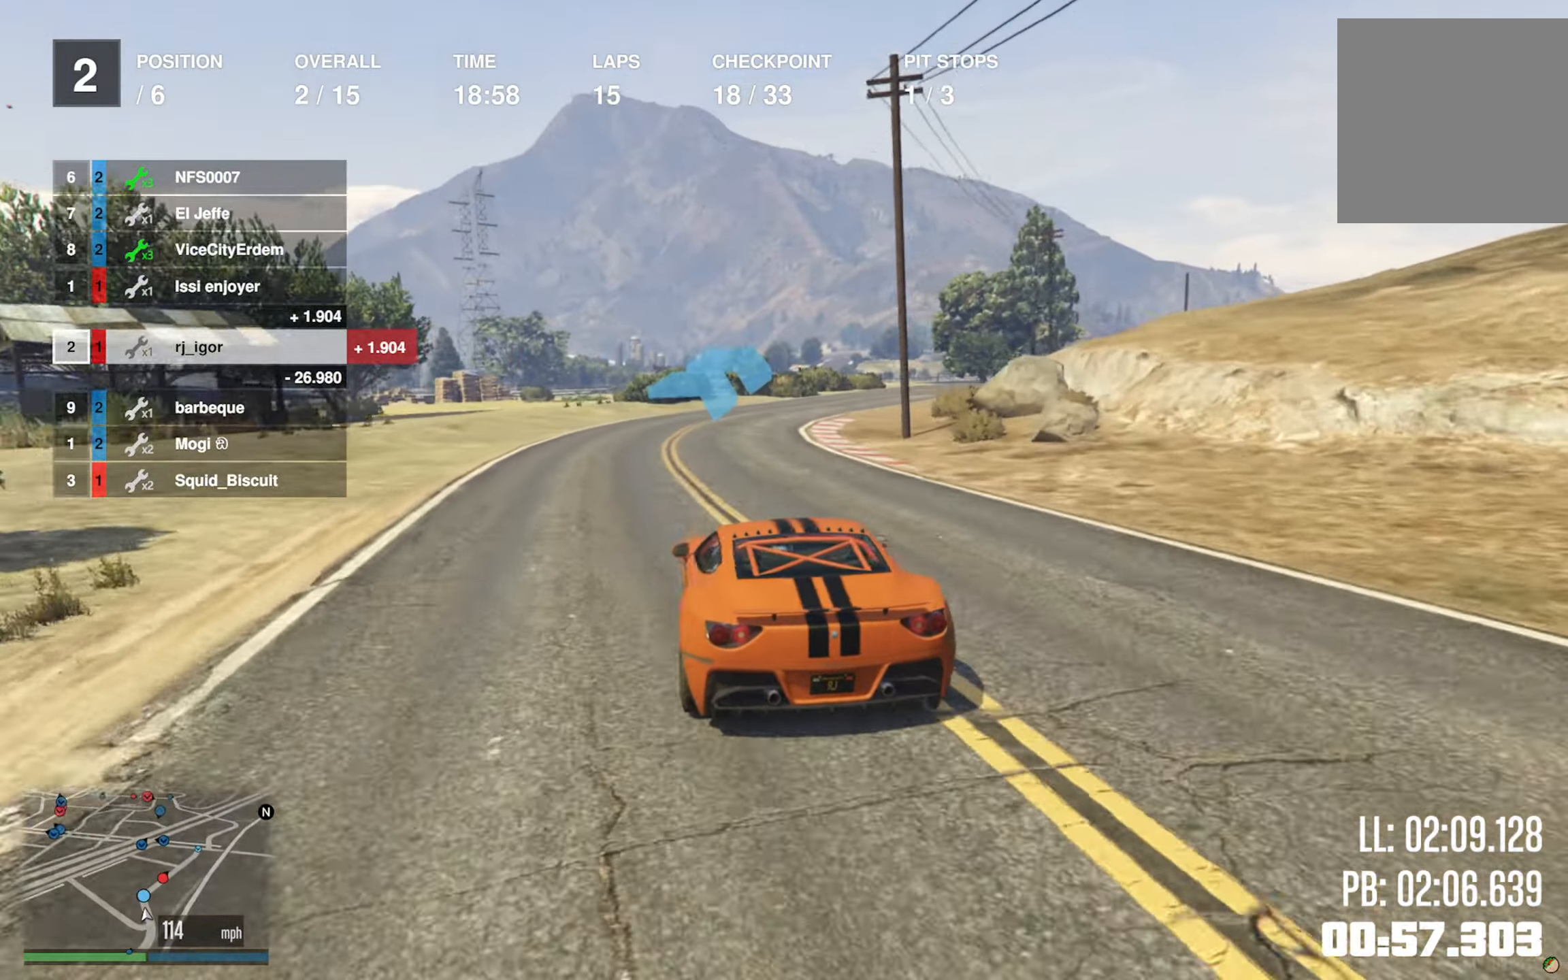
{"buttons": [], "left_stick": "center", "right_stick": "center", "events": [[150, "left_stick", "center"], [217, "left_stick", "down-right"], [400, "R2", "up"], [467, "left_stick", "center"]]}
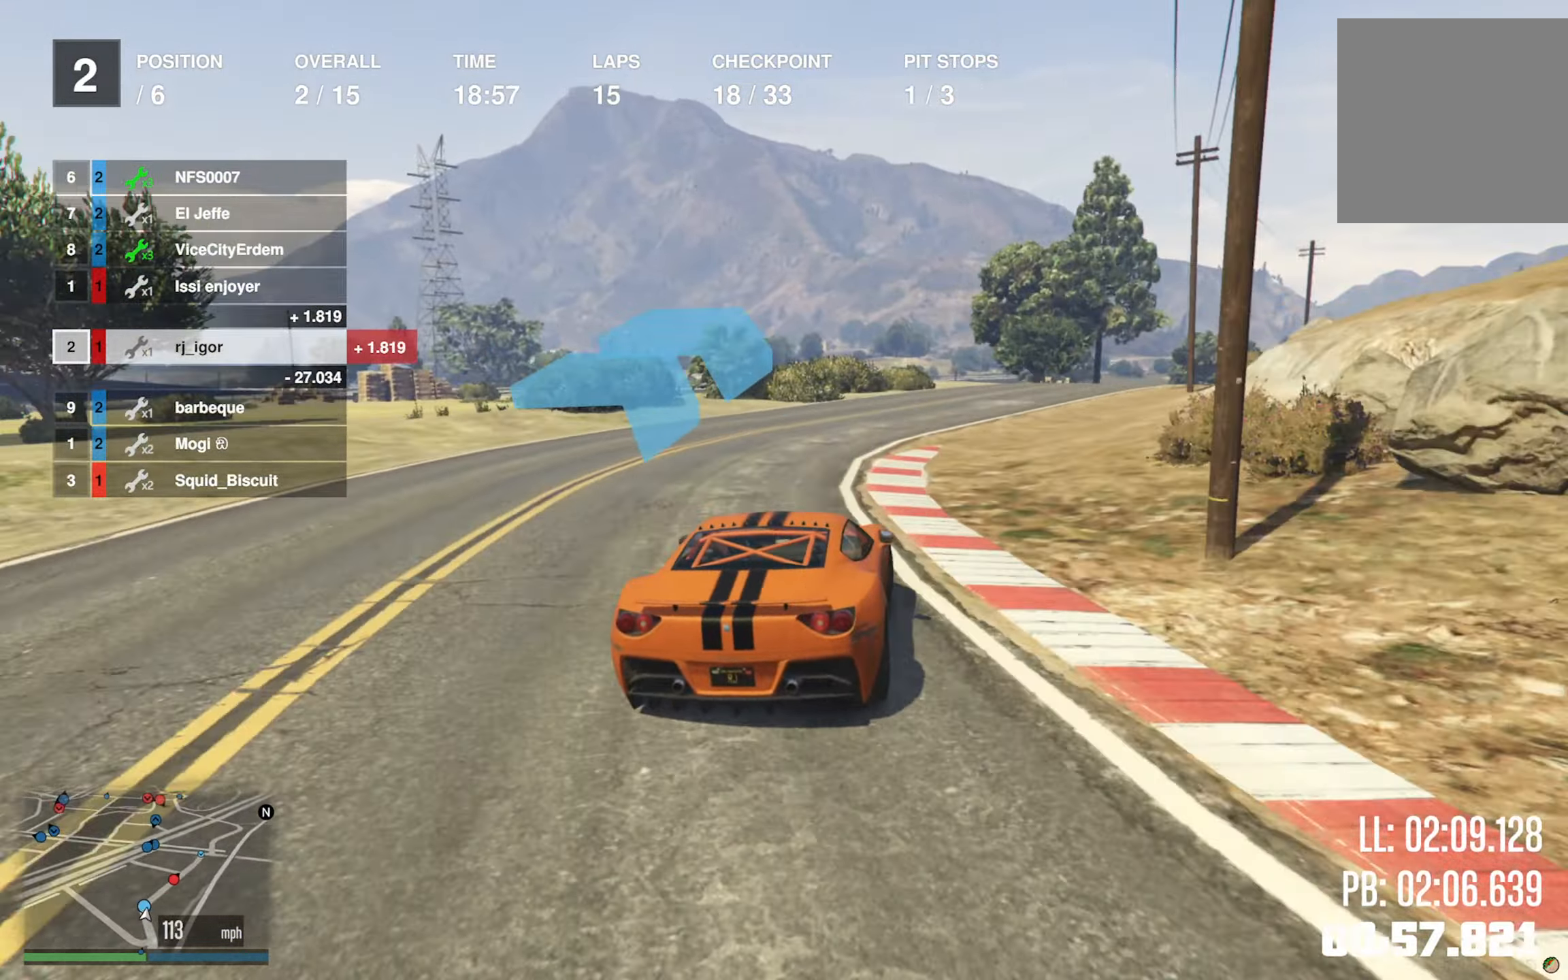
{"buttons": ["R2"], "left_stick": "center", "right_stick": "center", "events": [[67, "left_stick", "down-right"], [133, "R2", "down"], [217, "left_stick", "center"], [317, "left_stick", "down-right"], [467, "left_stick", "center"]]}
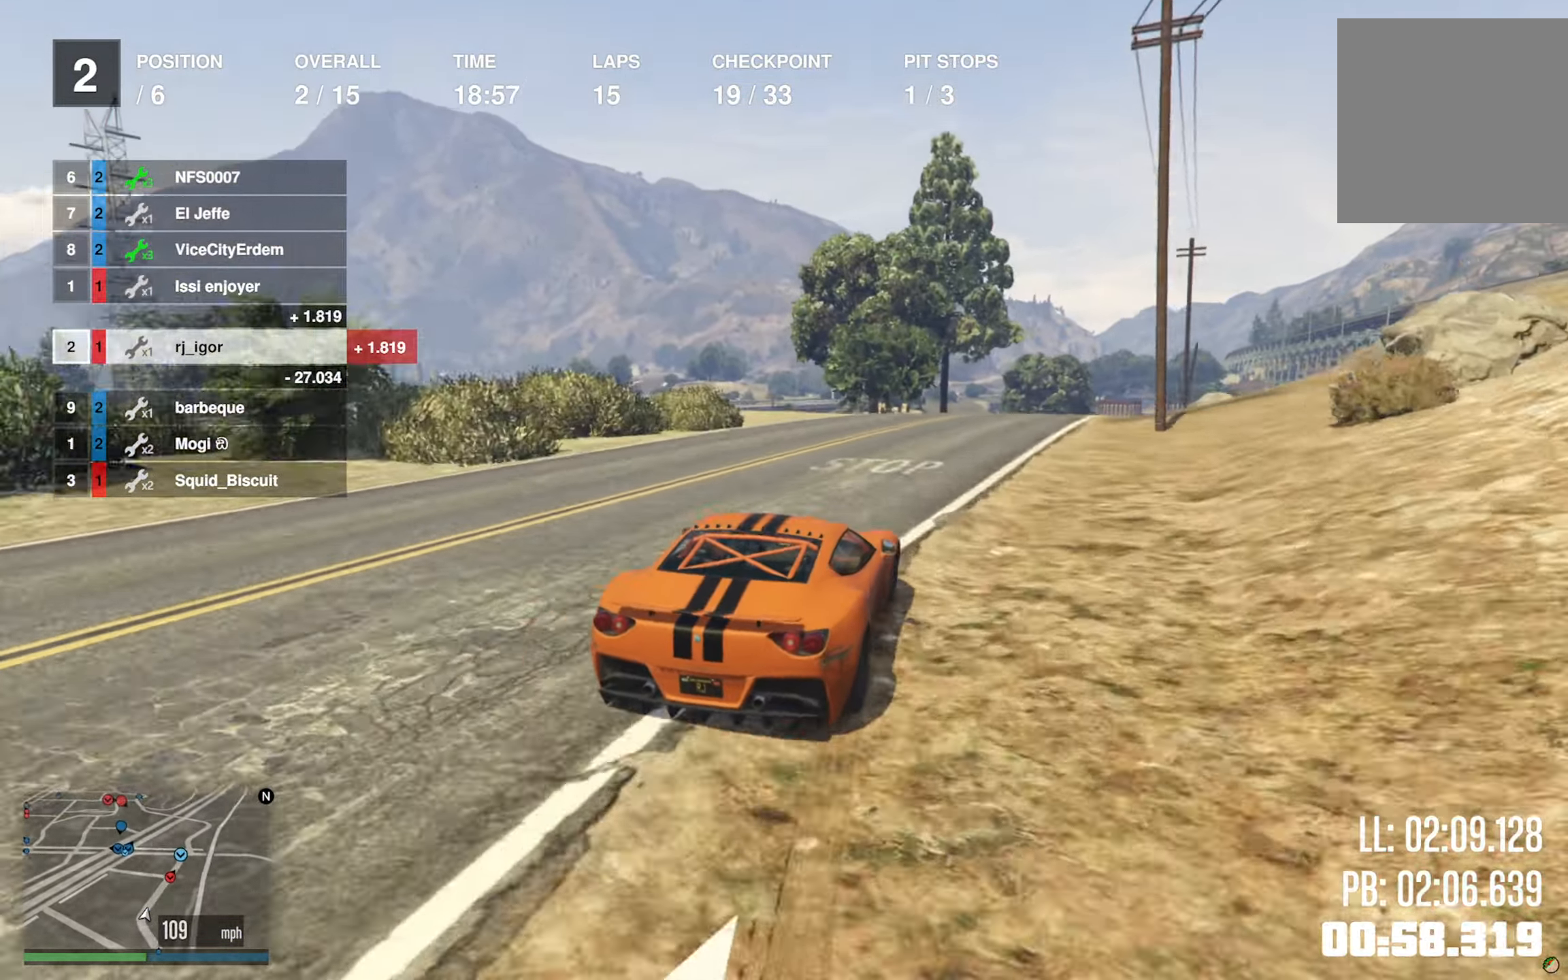
{"buttons": ["R2"], "left_stick": "center", "right_stick": "center", "events": [[100, "left_stick", "down-right"], [217, "left_stick", "center"], [300, "left_stick", "down-right"], [417, "left_stick", "center"]]}
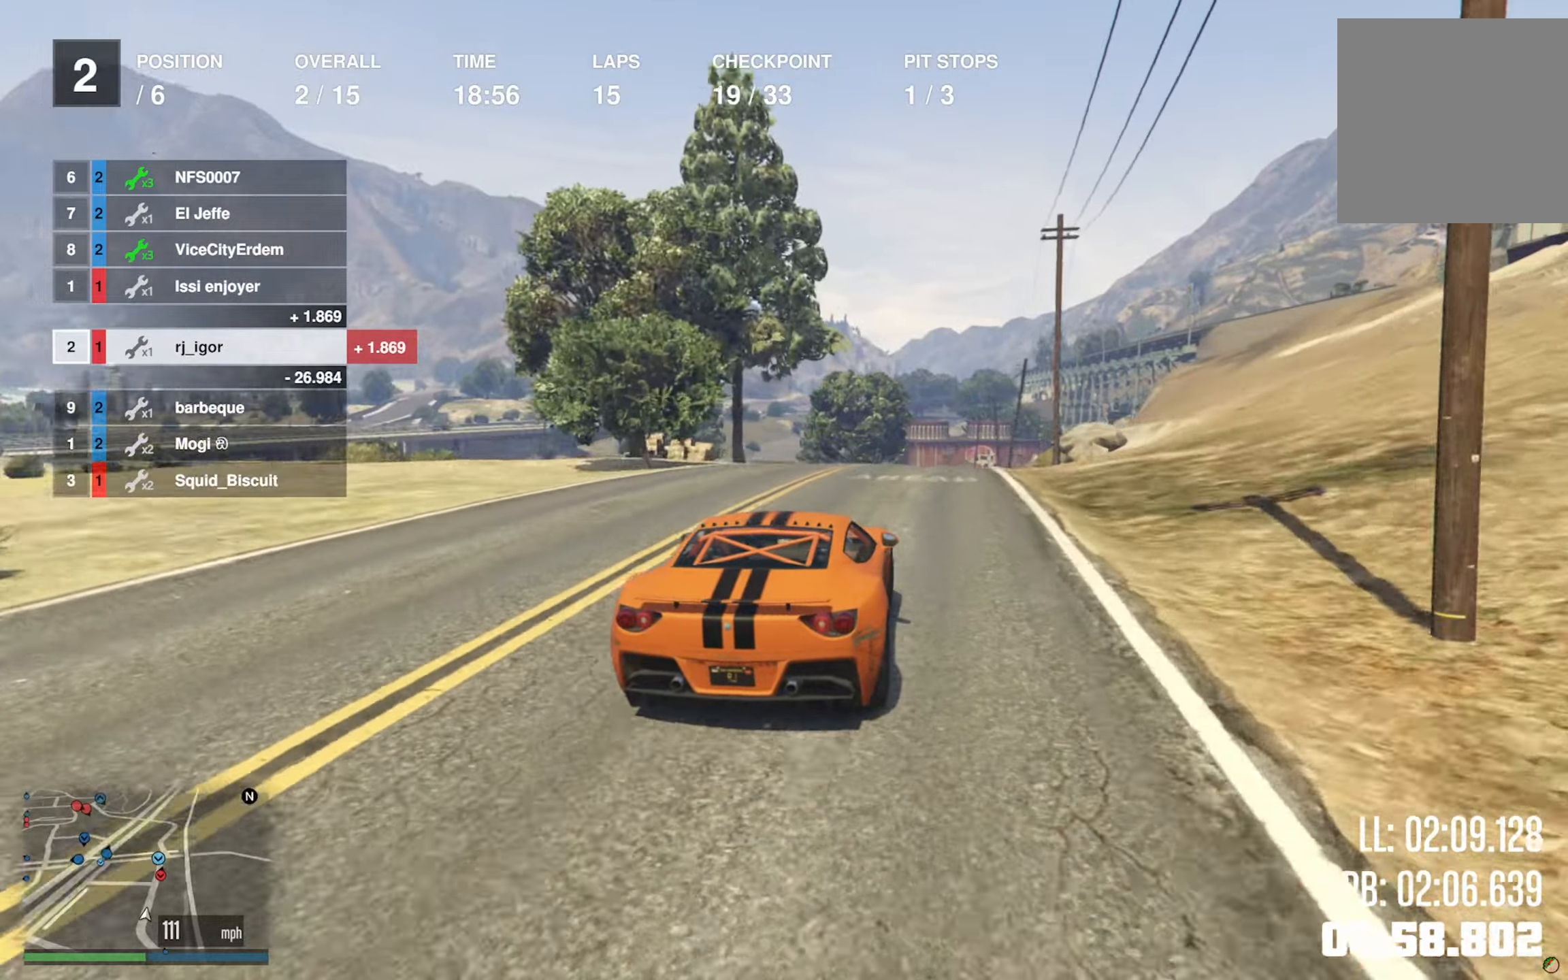
{"buttons": ["R2"], "left_stick": "center", "right_stick": "center", "events": [[50, "left_stick", "down-right"], [200, "left_stick", "center"]]}
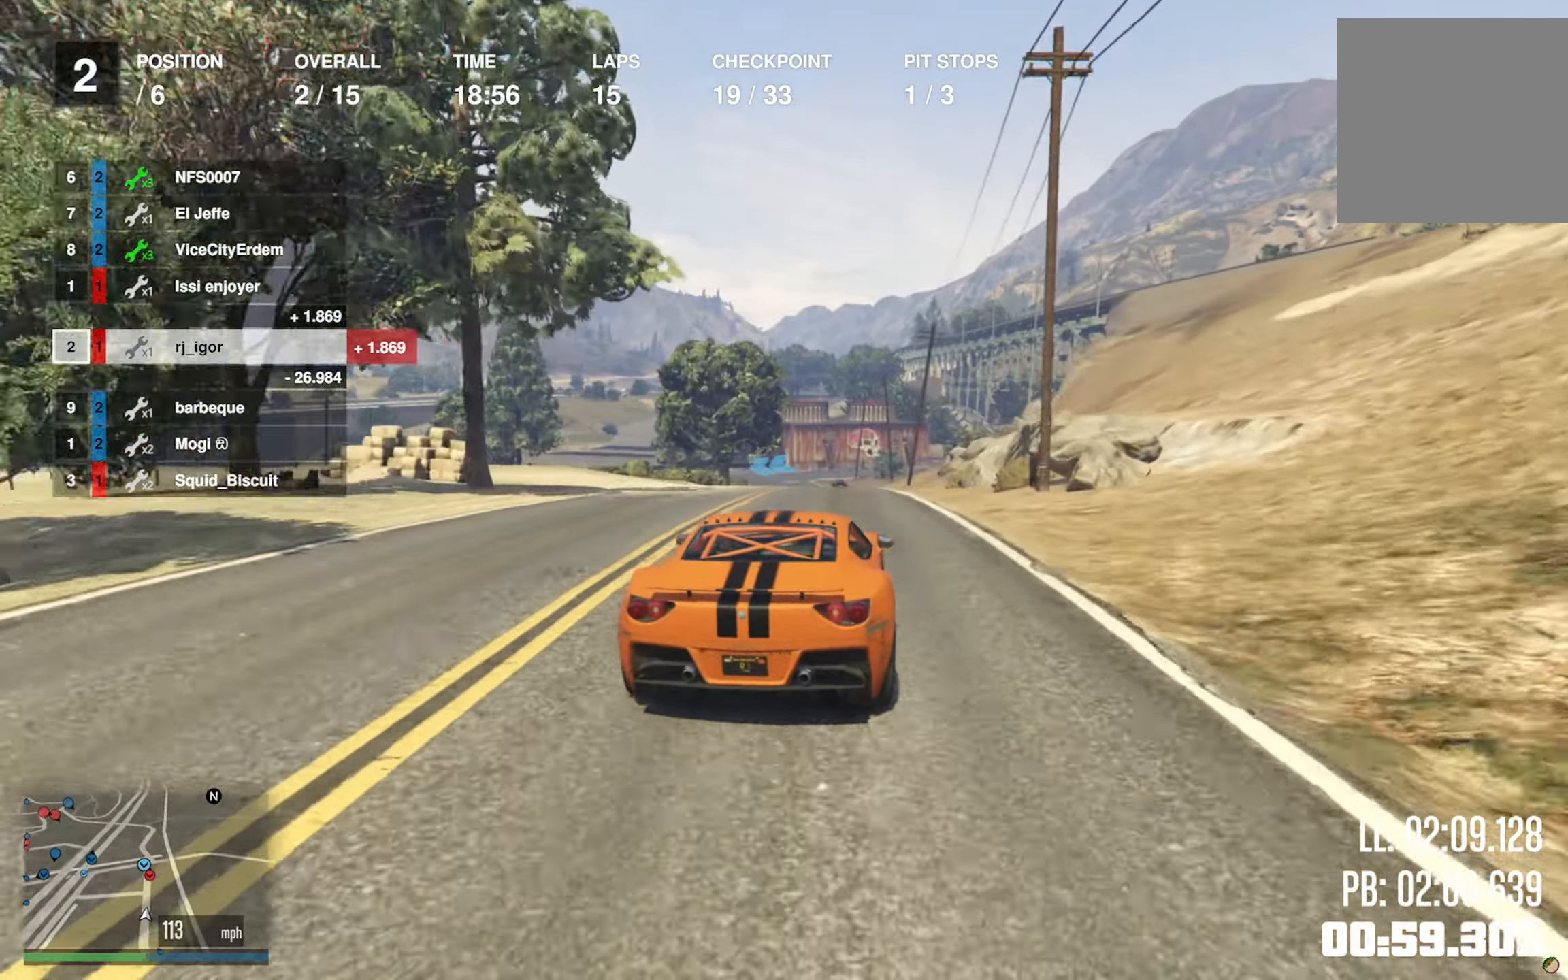
{"buttons": ["R2"], "left_stick": "center", "right_stick": "center", "events": [[234, "left_stick", "left"], [300, "left_stick", "center"], [417, "left_stick", "left"], [500, "left_stick", "center"]]}
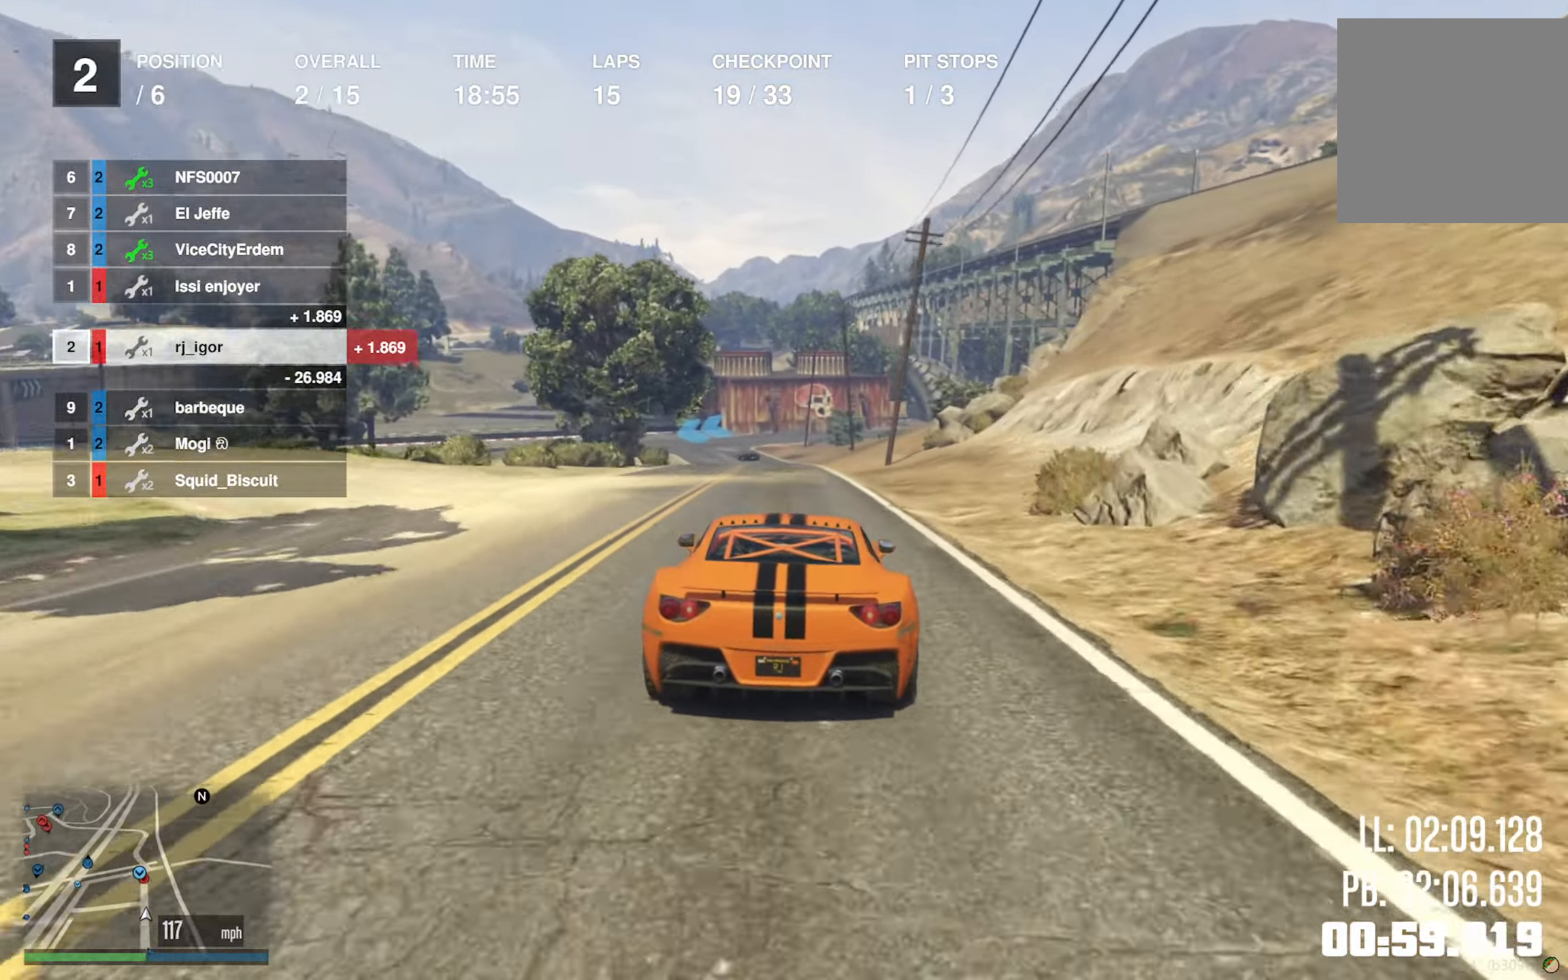
{"buttons": ["R2"], "left_stick": "center", "right_stick": "center", "events": [[200, "left_stick", "down-right"], [284, "left_stick", "center"]]}
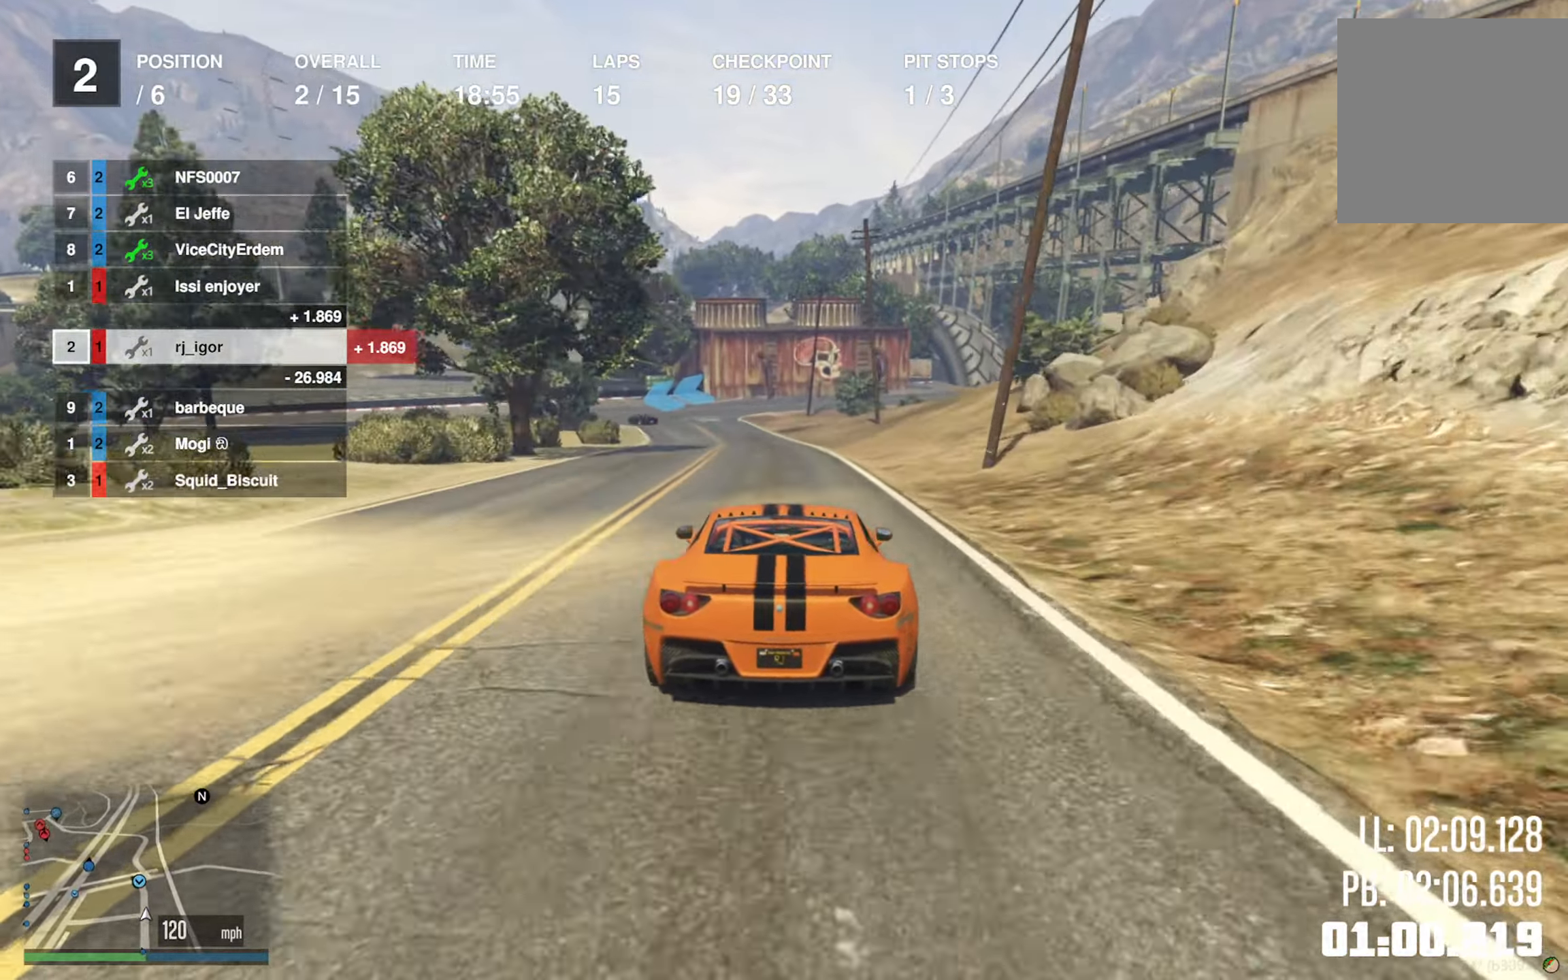
{"buttons": [], "left_stick": "center", "right_stick": "center", "events": [[334, "L2", "down"], [350, "R2", "up"], [484, "L2", "up"]]}
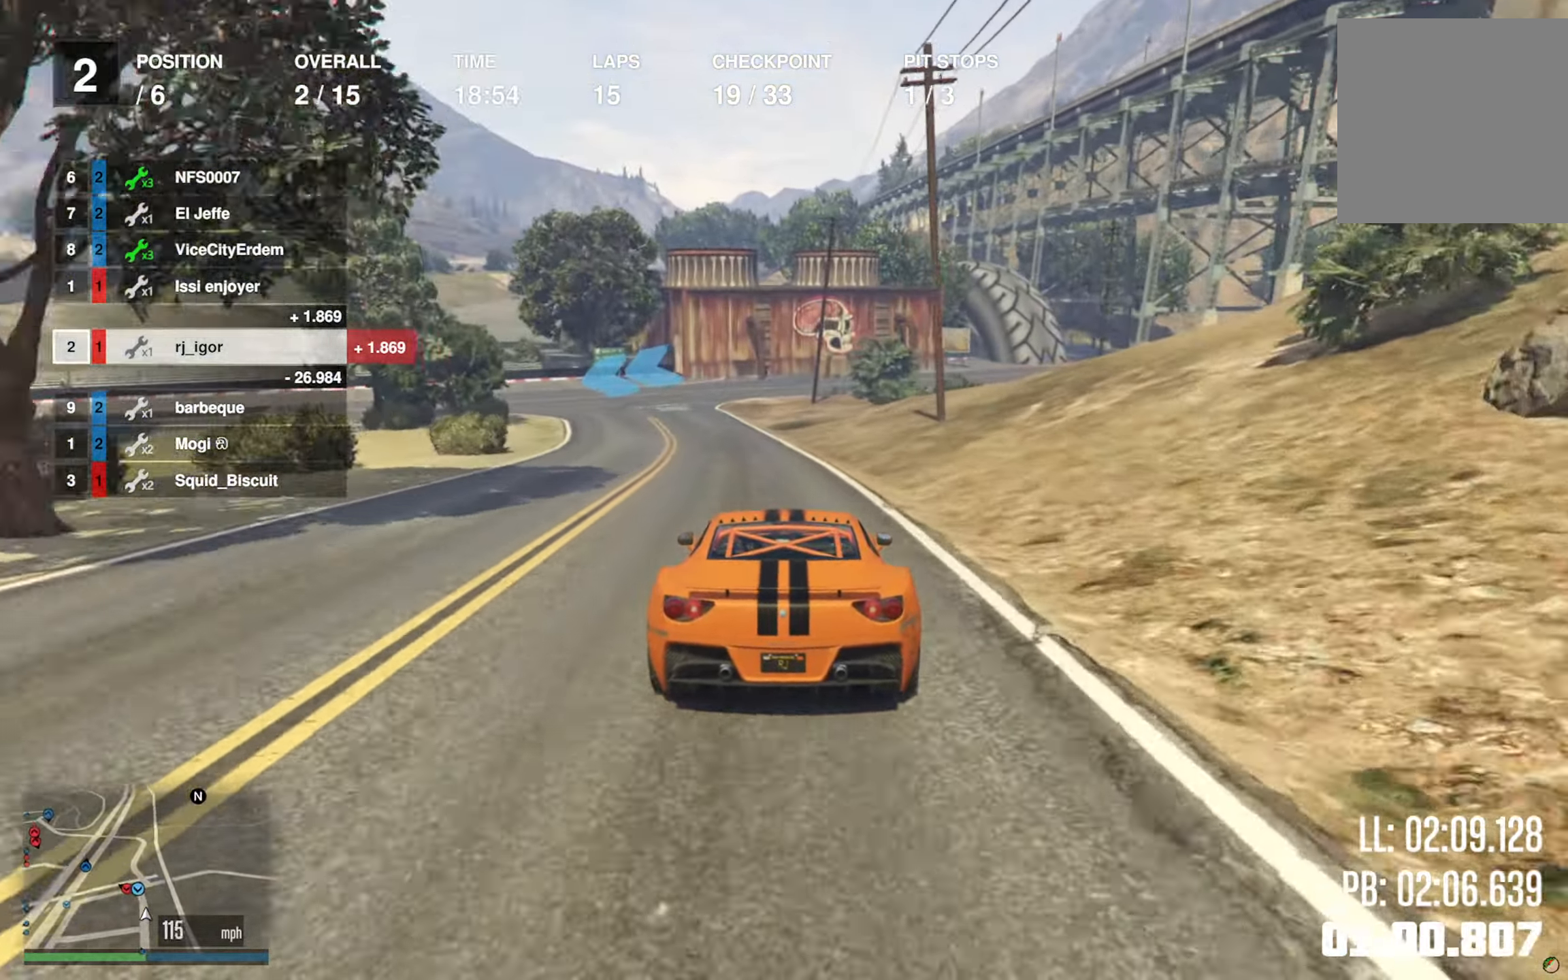
{"buttons": ["L2"], "left_stick": "down-left", "right_stick": "center", "events": [[34, "L2", "down"], [50, "left_stick", "left"], [184, "left_stick", "center"], [250, "left_stick", "left"], [367, "left_stick", "down-left"]]}
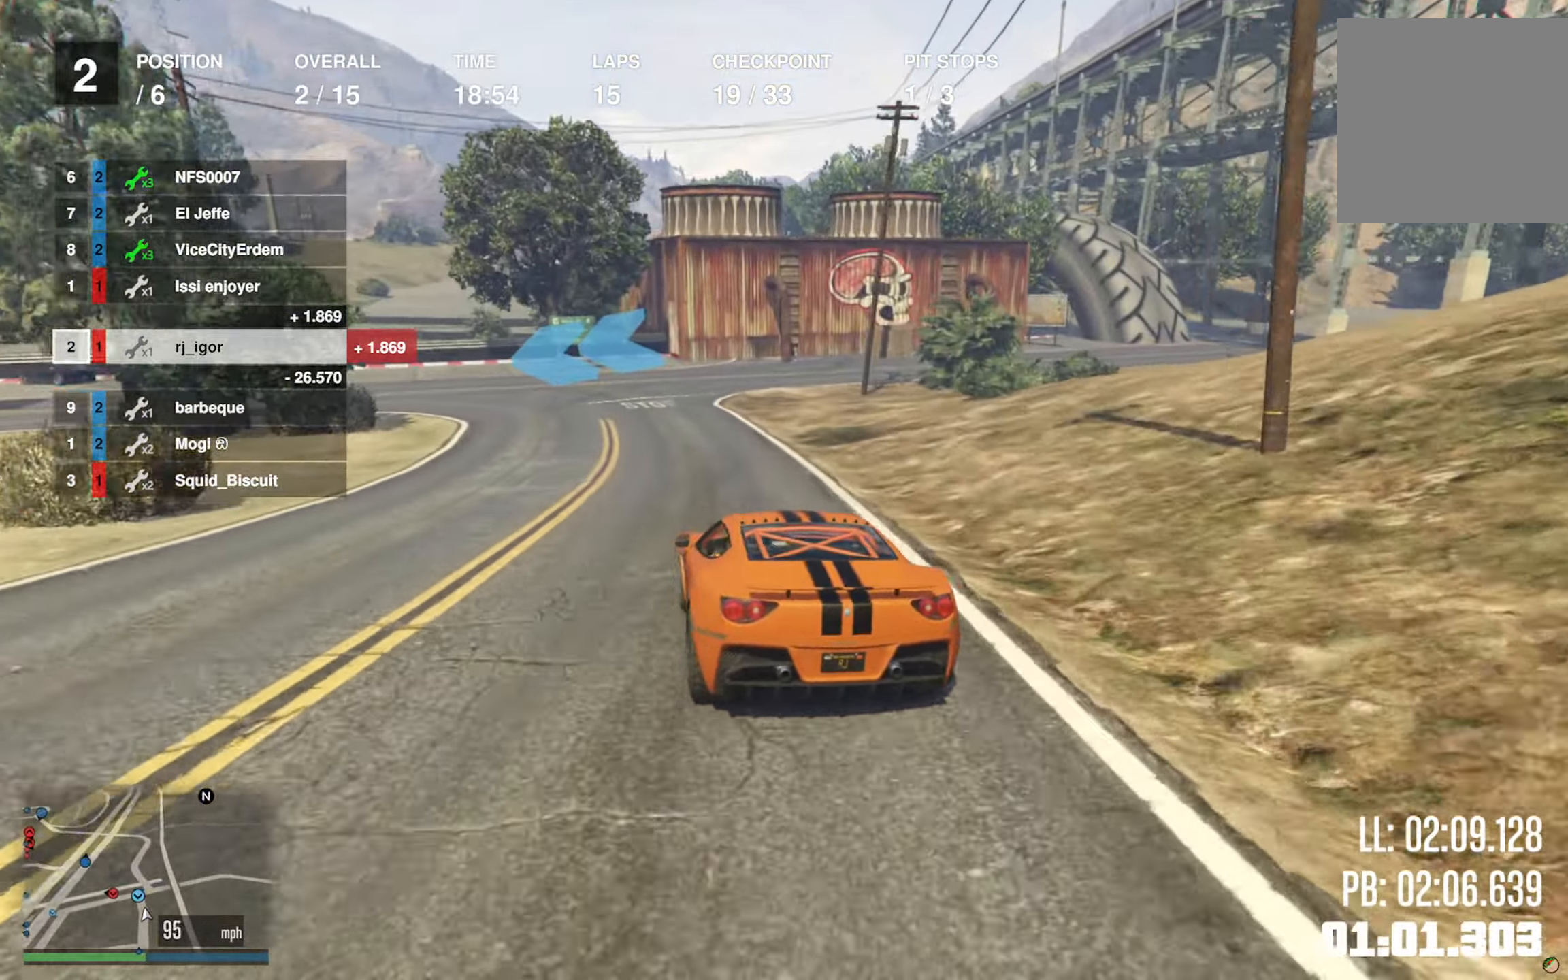
{"buttons": [], "left_stick": "down-left", "right_stick": "center", "events": [[34, "left_stick", "center"], [84, "left_stick", "down-left"], [200, "L2", "up"], [250, "L2", "down"], [350, "L2", "up"]]}
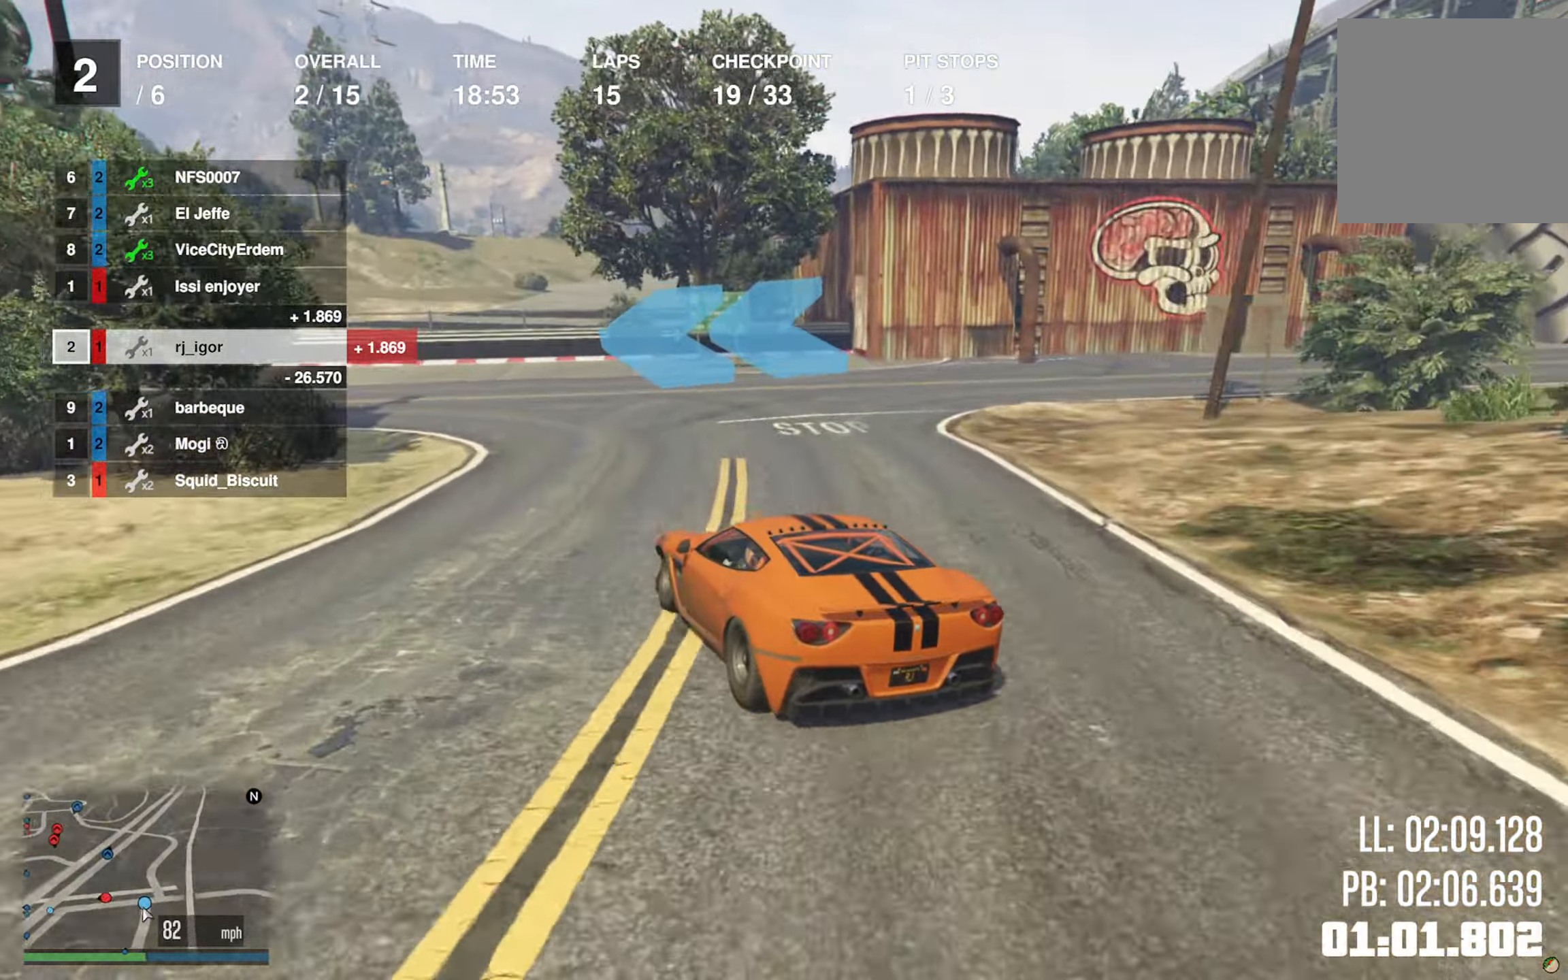
{"buttons": [], "left_stick": "left", "right_stick": "center", "events": [[17, "left_stick", "center"], [67, "left_stick", "left"], [384, "R2", "down"], [484, "R2", "up"]]}